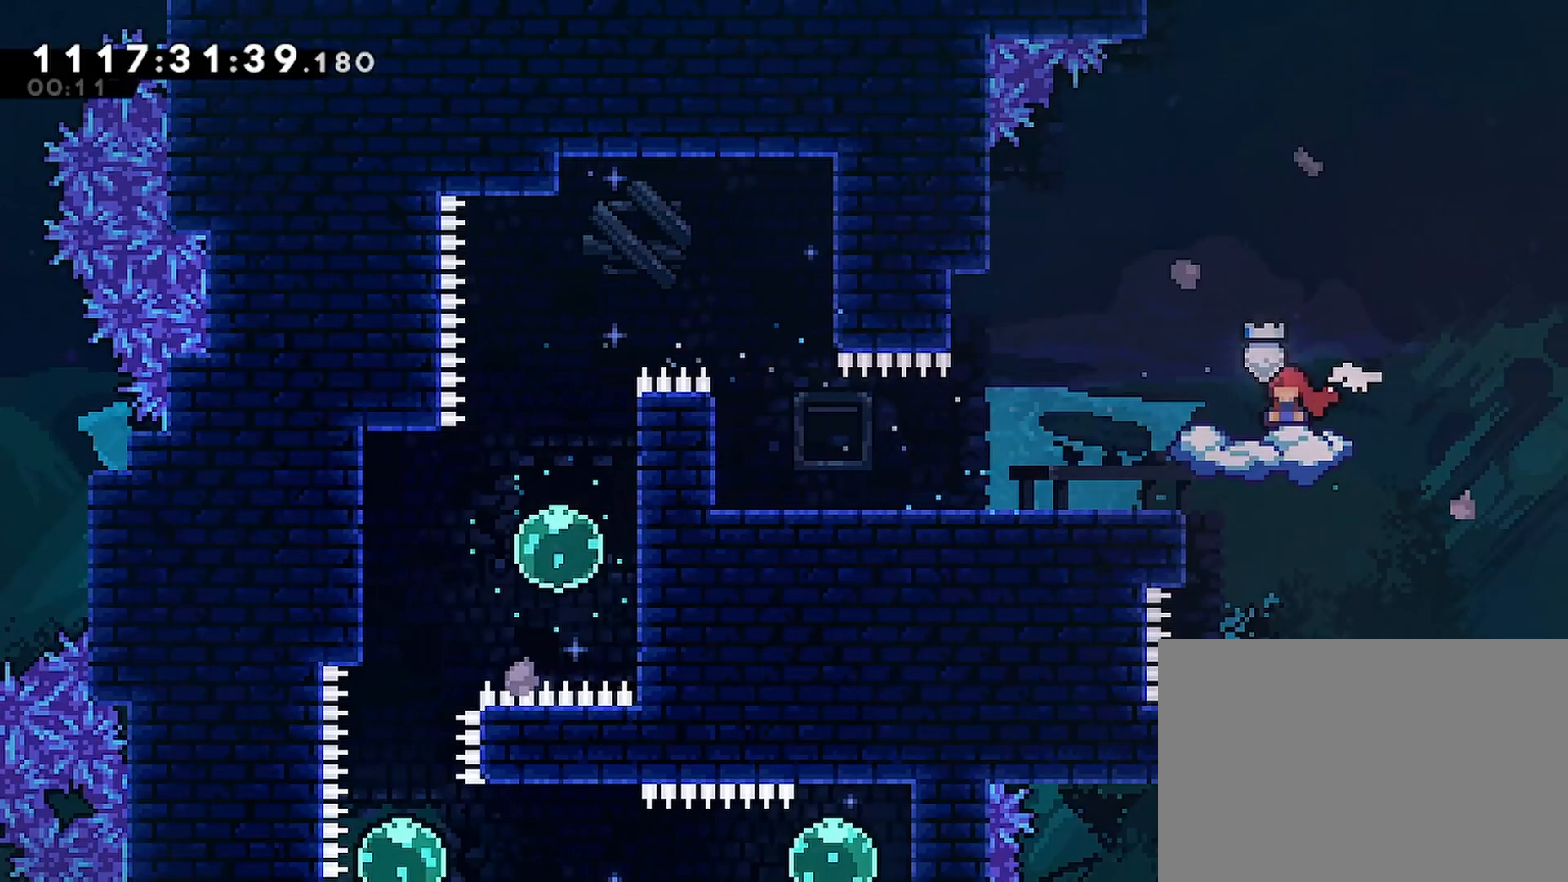
Gameplay with a controller (PlayStation layout); each line is a JSON object with the inputs held at the frame after it. "events" lists button and stick changes between this image and that frame as [ms after this image, input, new state], when the widget could be followed in between.
{"buttons": ["CROSS", "SQUARE", "DPAD_UP", "DPAD_LEFT"], "left_stick": "center", "right_stick": "center", "events": [[67, "CROSS", "down"], [417, "DPAD_LEFT", "down"], [433, "DPAD_UP", "down"], [433, "SQUARE", "down"]]}
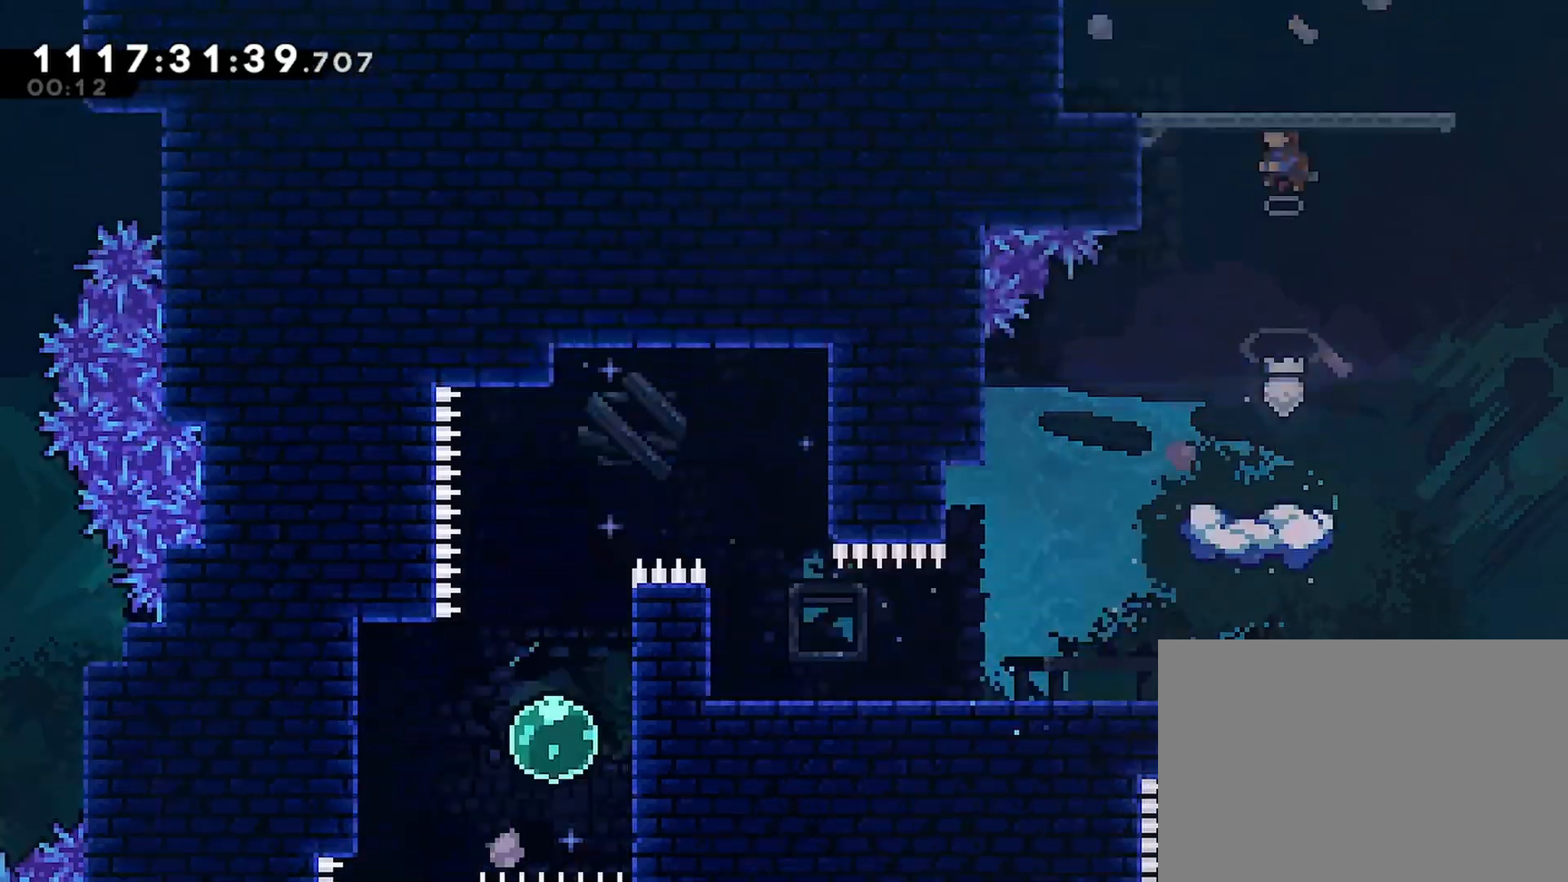
{"buttons": ["CROSS"], "left_stick": "center", "right_stick": "center", "events": [[233, "SQUARE", "up"], [267, "DPAD_UP", "up"], [283, "DPAD_LEFT", "up"]]}
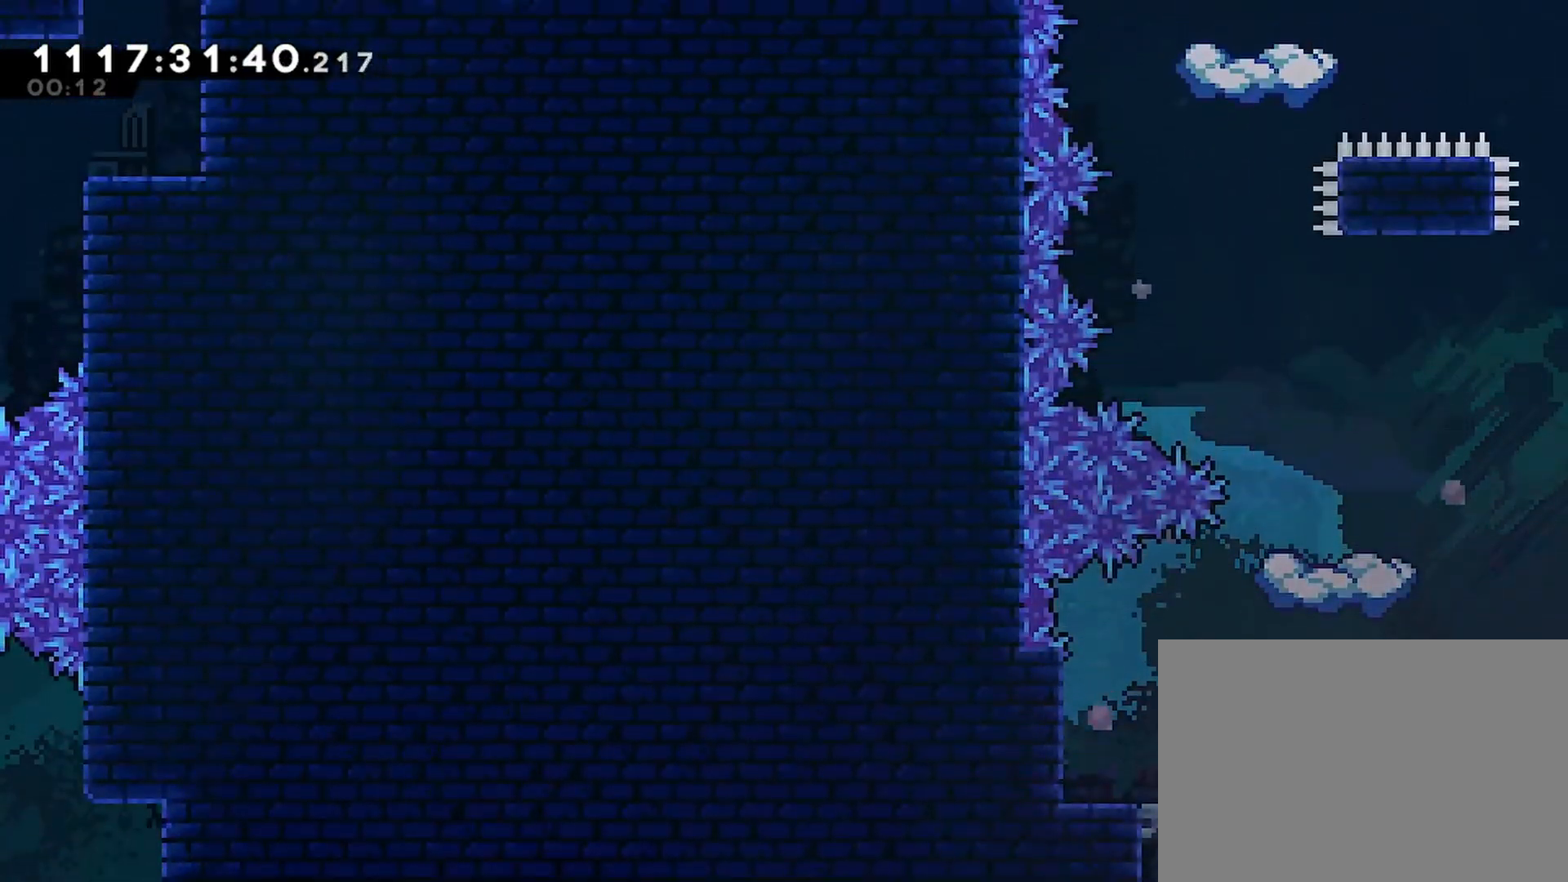
{"buttons": [], "left_stick": "center", "right_stick": "center", "events": [[50, "DPAD_UP", "down"], [150, "SQUARE", "down"], [283, "CROSS", "up"], [283, "SQUARE", "up"], [333, "DPAD_UP", "up"], [367, "DPAD_RIGHT", "down"], [467, "DPAD_RIGHT", "up"]]}
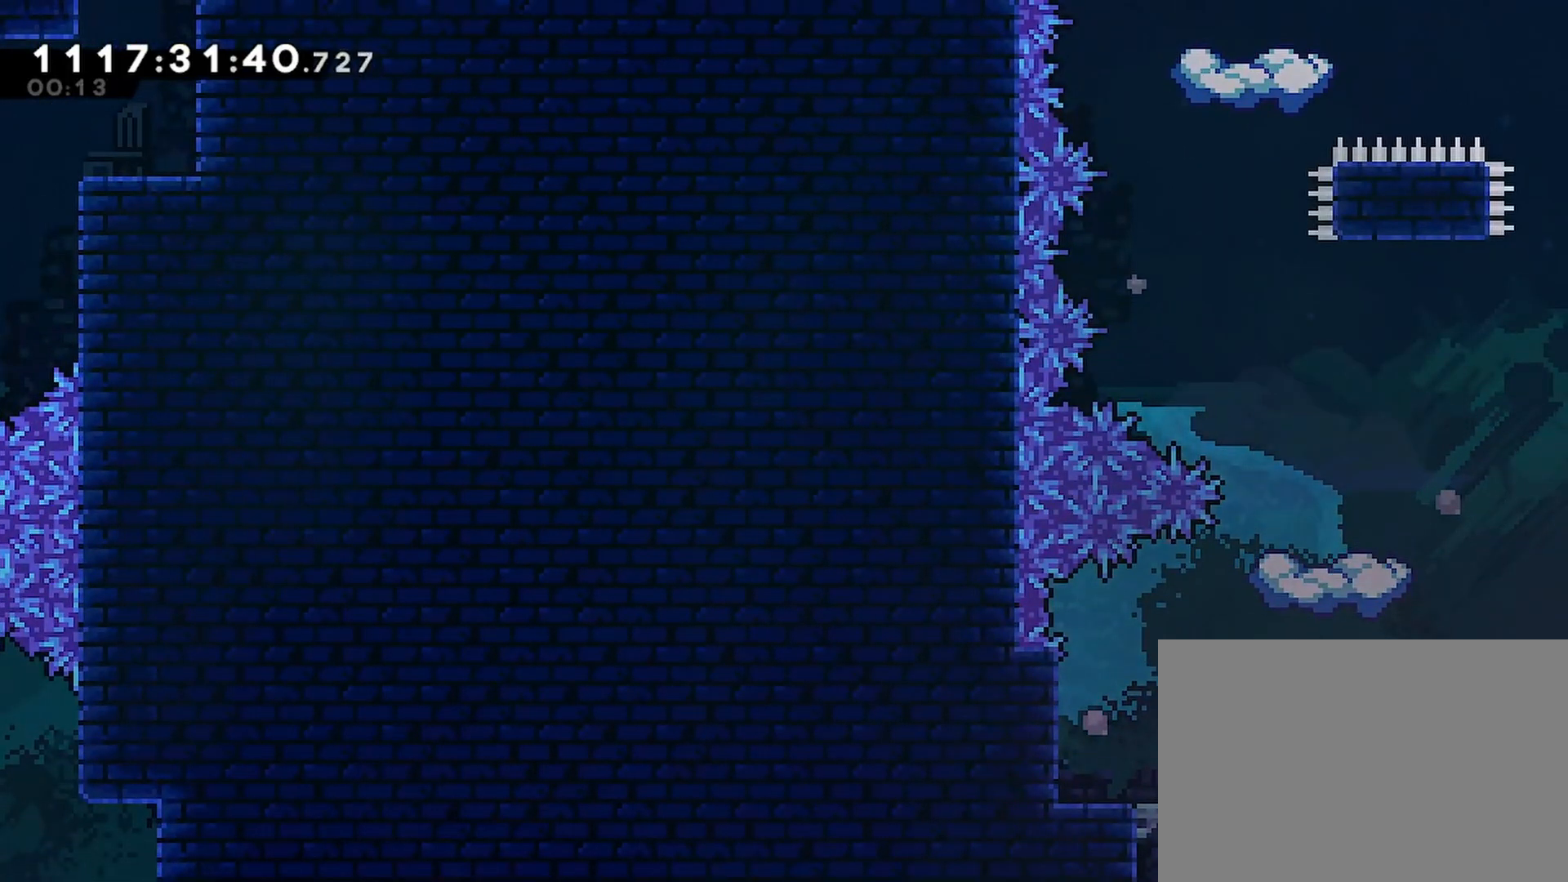
{"buttons": [], "left_stick": "center", "right_stick": "center", "events": [[67, "SQUARE", "down"], [83, "DPAD_UP", "down"], [183, "SQUARE", "up"], [367, "DPAD_UP", "up"]]}
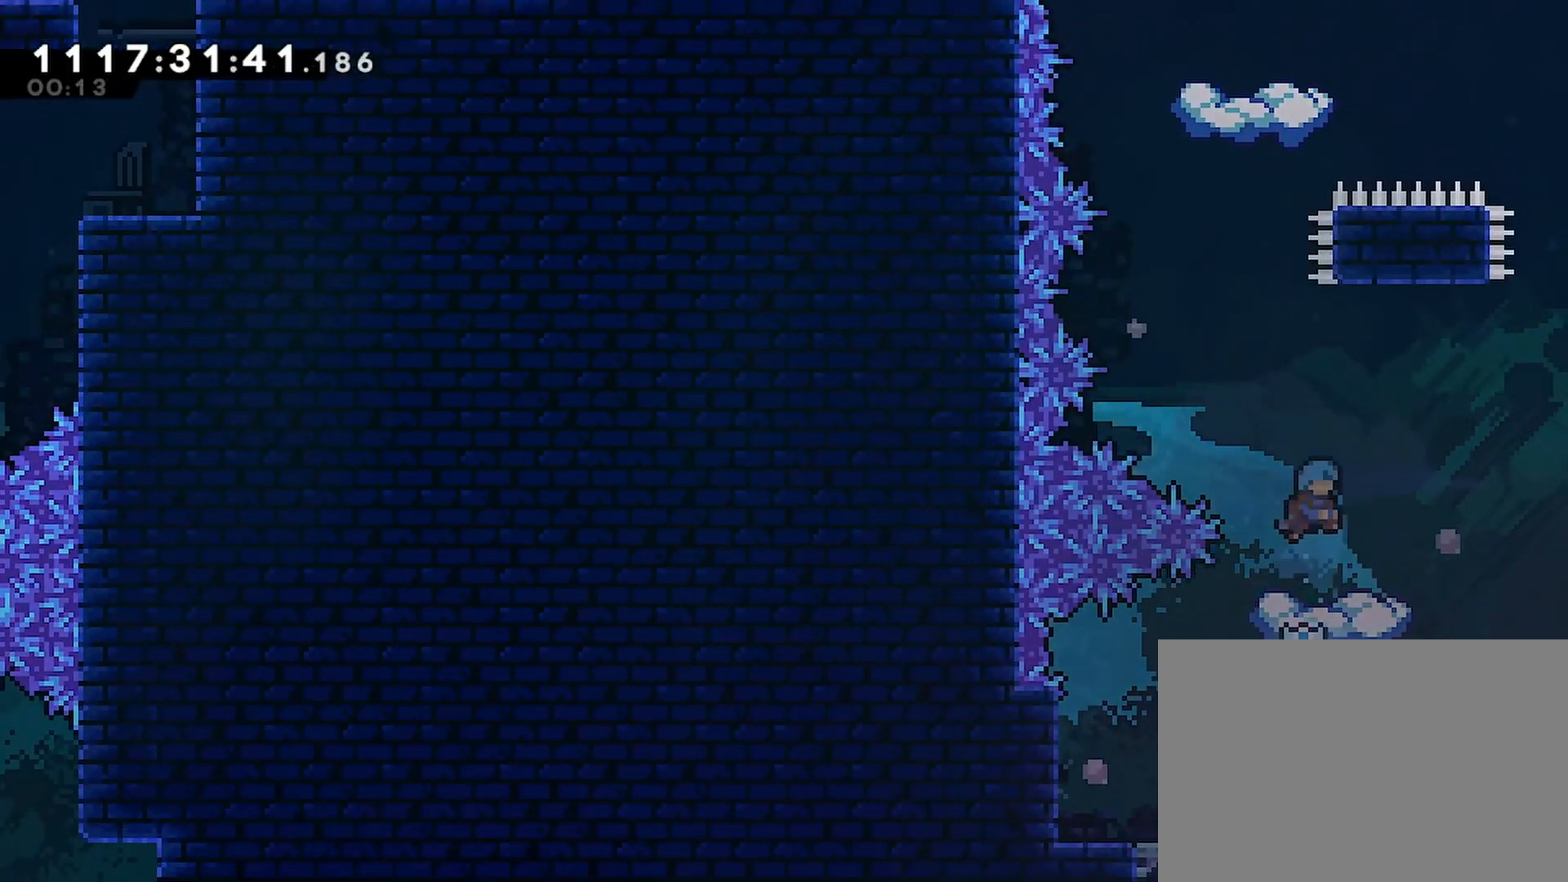
{"buttons": [], "left_stick": "center", "right_stick": "center", "events": []}
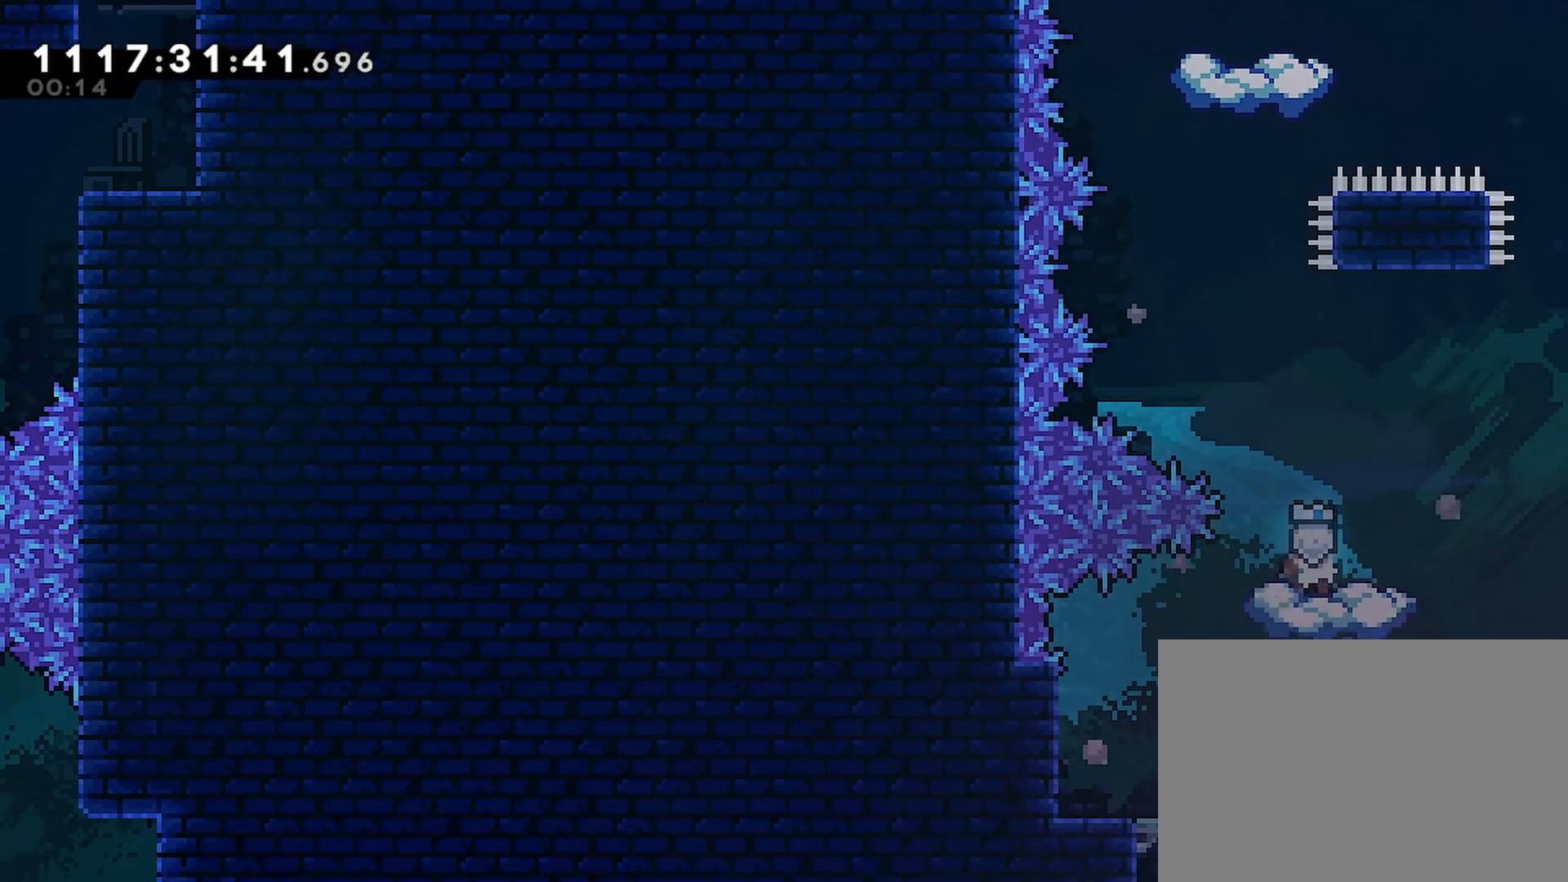
{"buttons": ["DPAD_UP"], "left_stick": "center", "right_stick": "center", "events": [[67, "DPAD_LEFT", "down"], [133, "CROSS", "down"], [250, "DPAD_LEFT", "up"], [367, "DPAD_UP", "down"], [367, "SQUARE", "down"], [483, "CROSS", "up"], [500, "SQUARE", "up"]]}
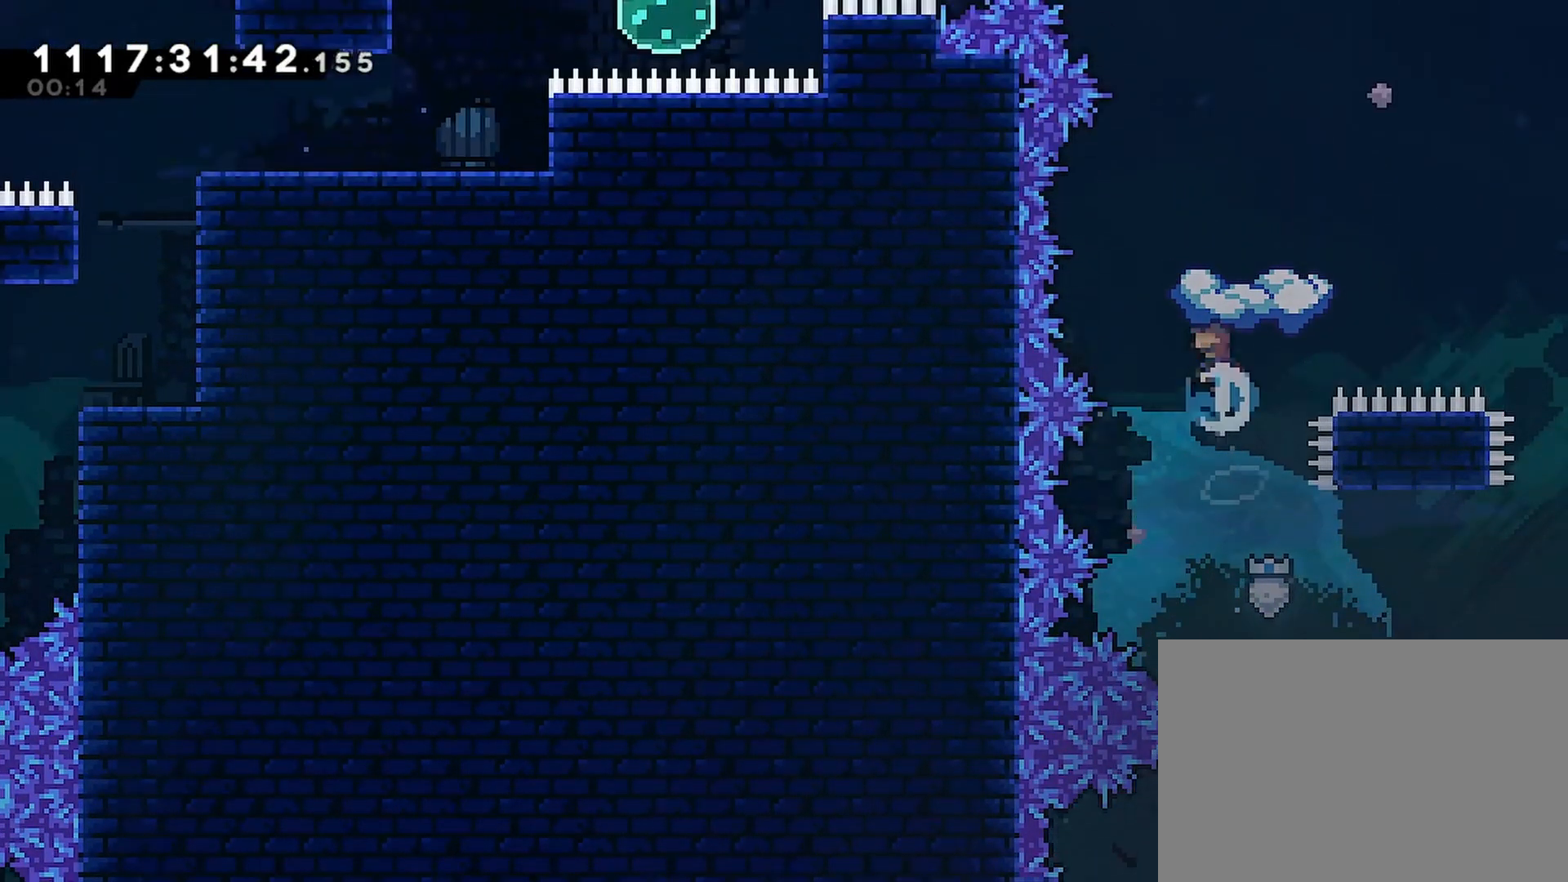
{"buttons": [], "left_stick": "center", "right_stick": "center", "events": [[67, "DPAD_UP", "up"], [300, "DPAD_RIGHT", "down"], [350, "DPAD_RIGHT", "up"]]}
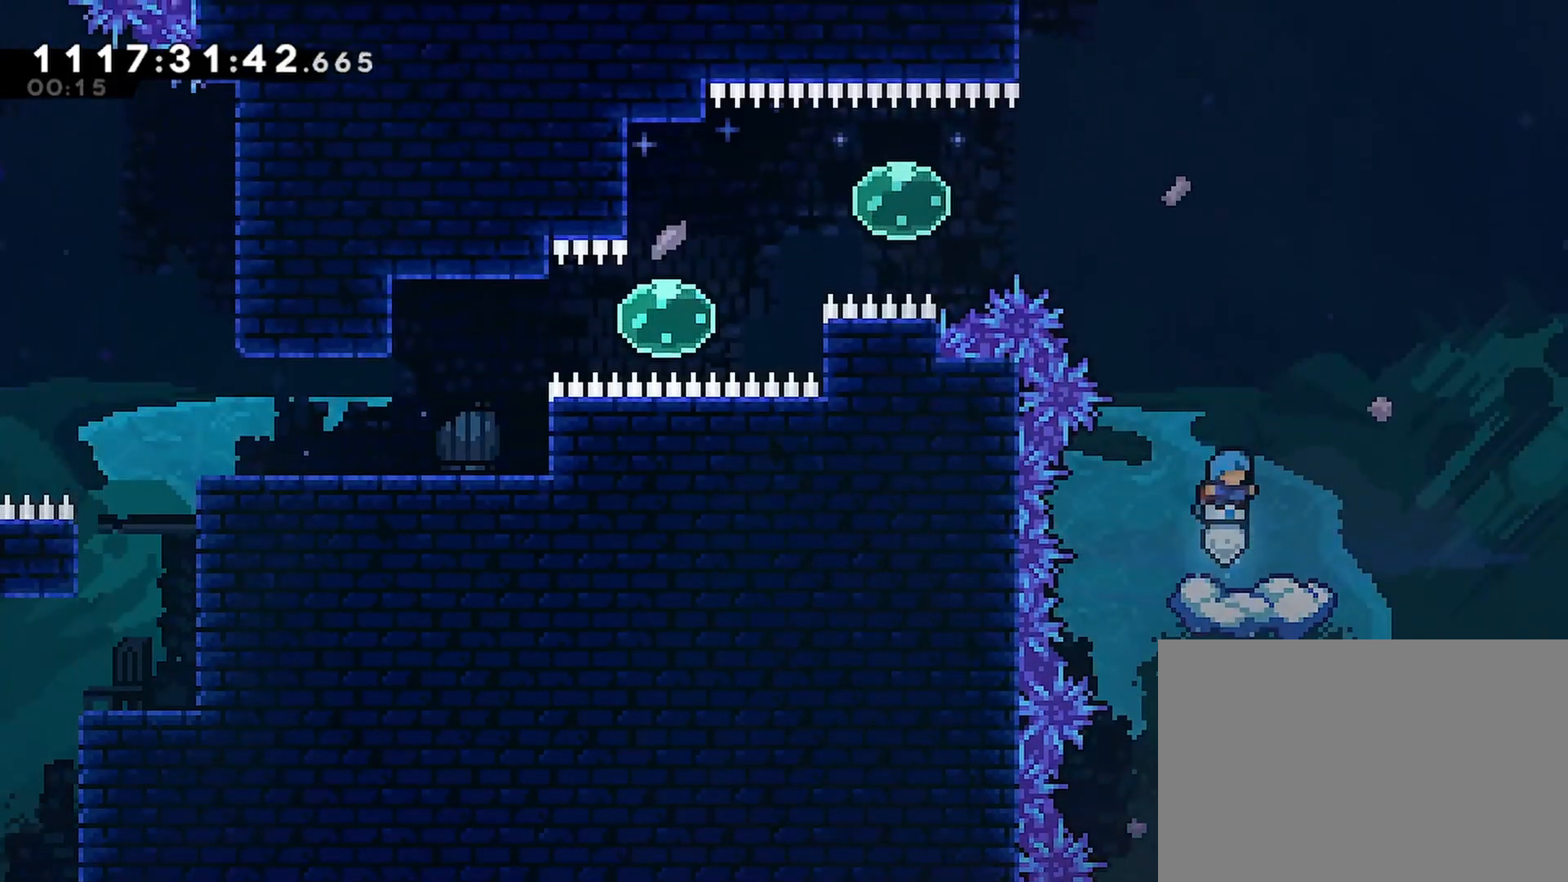
{"buttons": ["CROSS"], "left_stick": "center", "right_stick": "center", "events": [[417, "CROSS", "down"]]}
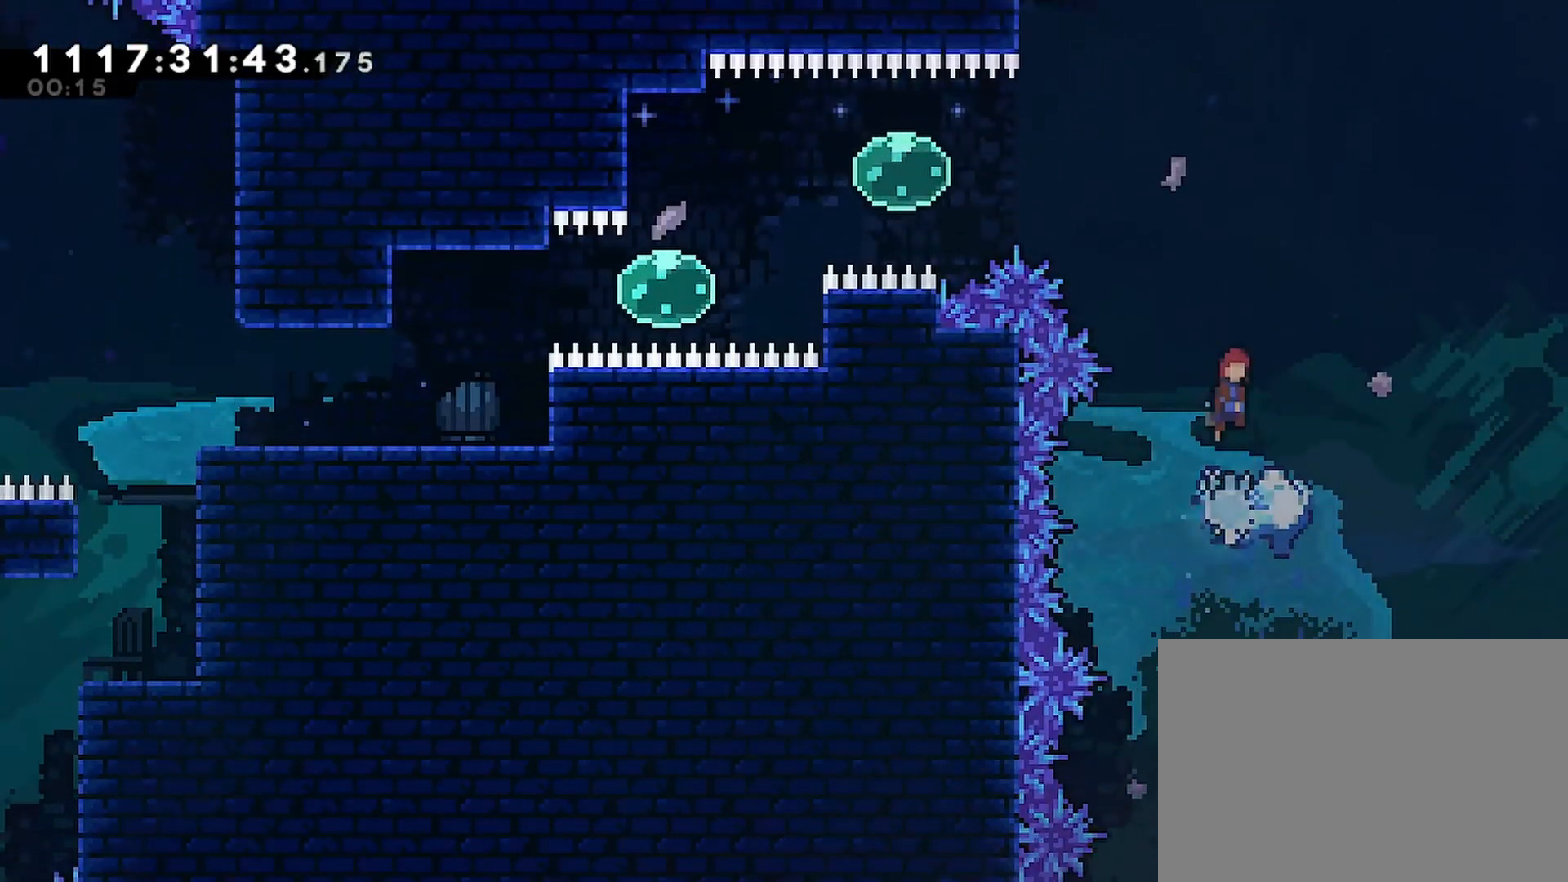
{"buttons": ["DPAD_LEFT"], "left_stick": "center", "right_stick": "center", "events": [[67, "DPAD_LEFT", "down"], [217, "CROSS", "up"], [267, "DPAD_LEFT", "up"], [433, "DPAD_LEFT", "down"]]}
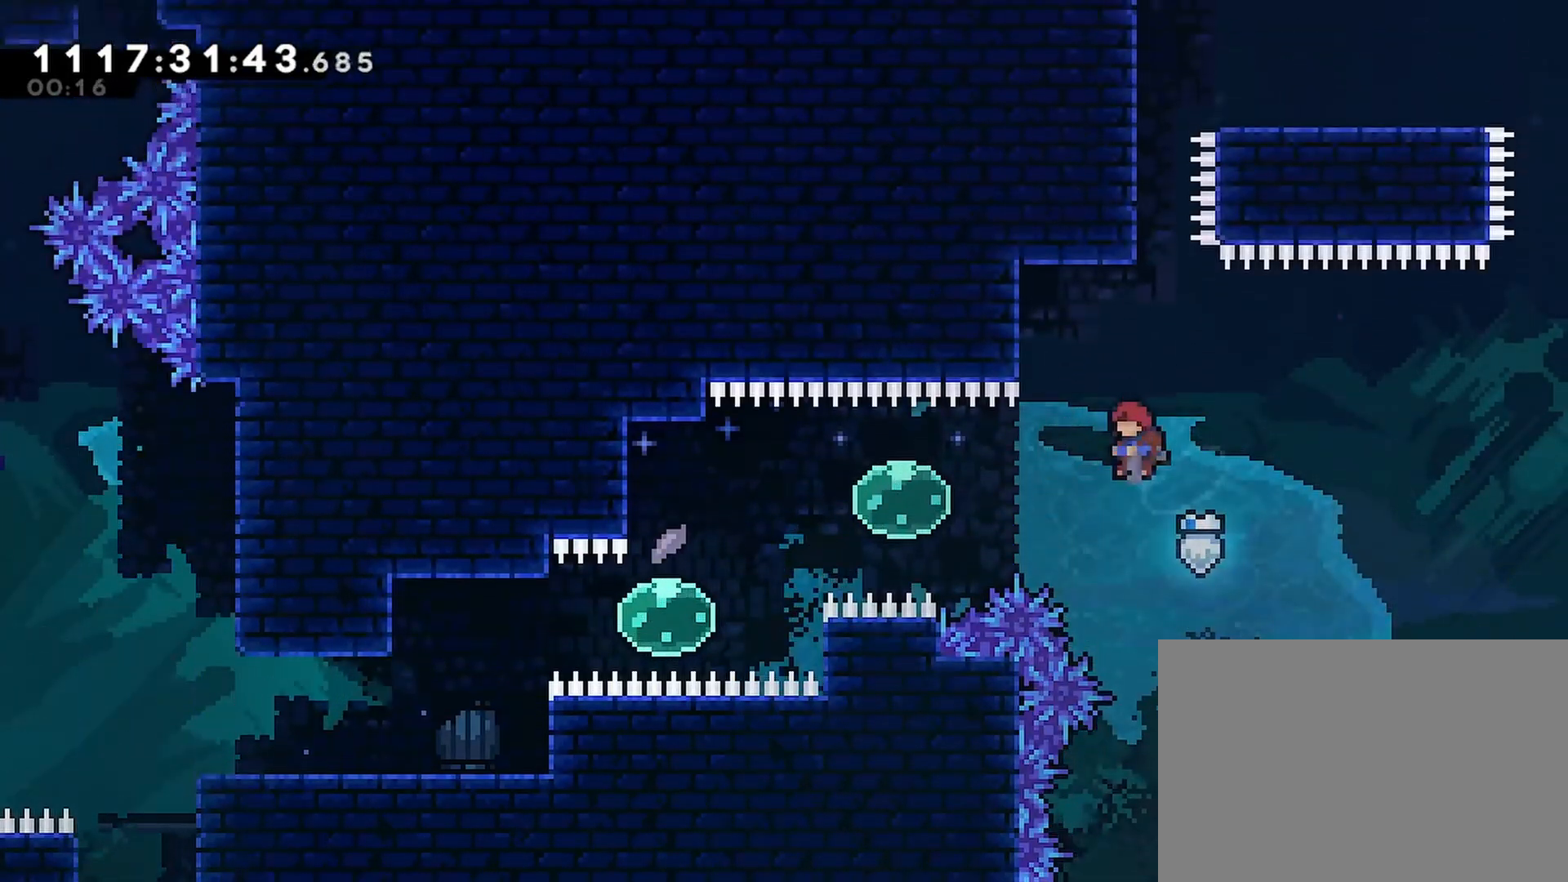
{"buttons": ["DPAD_LEFT"], "left_stick": "center", "right_stick": "center", "events": [[50, "SQUARE", "down"], [183, "SQUARE", "up"], [333, "SQUARE", "down"], [467, "SQUARE", "up"]]}
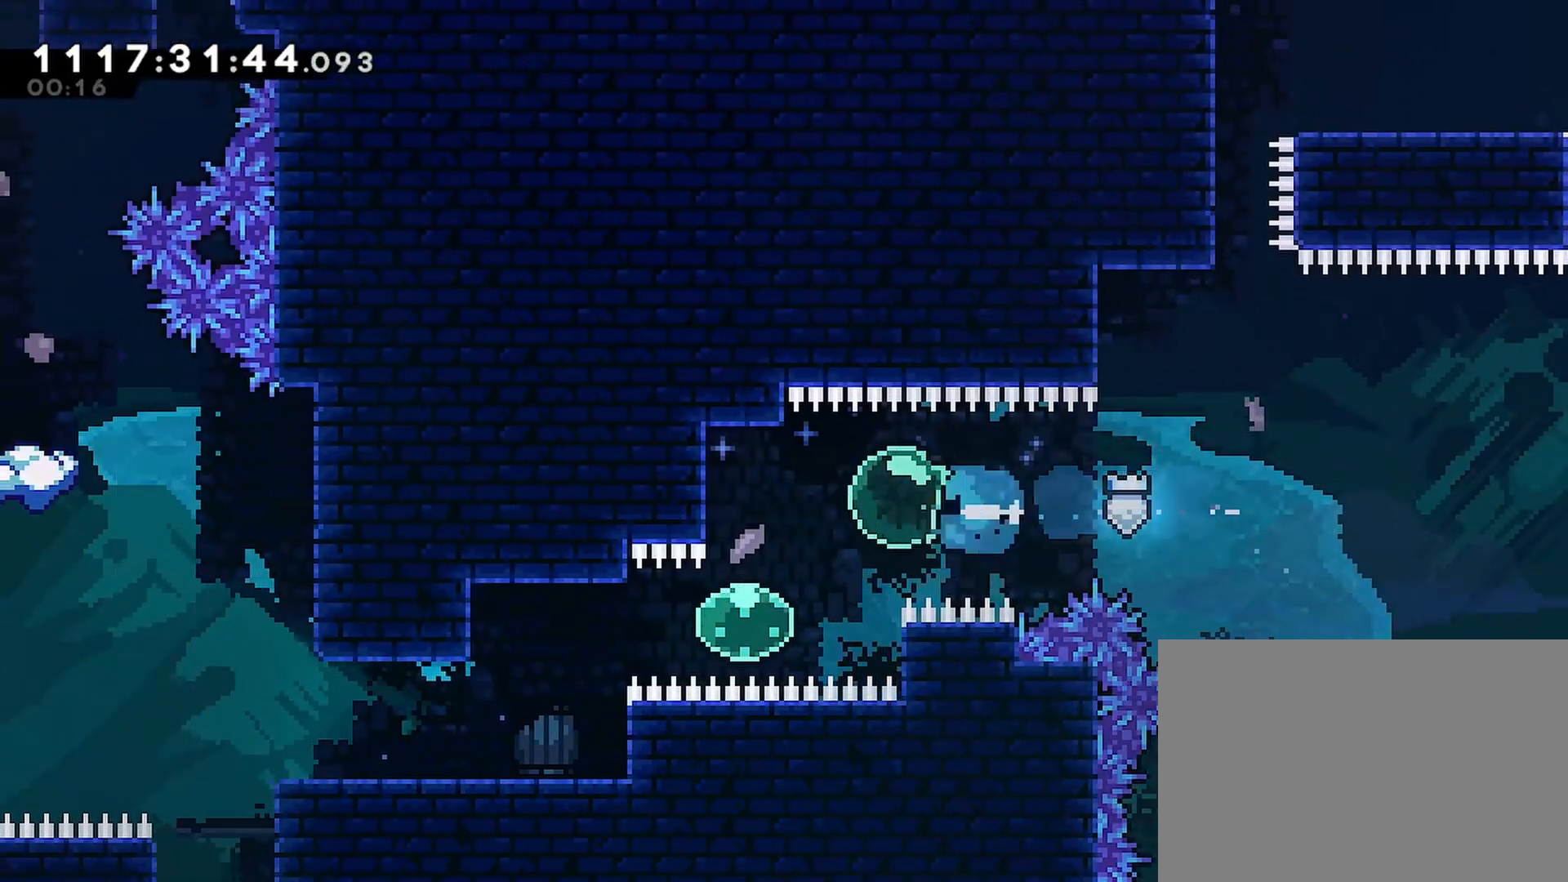
{"buttons": ["SQUARE", "DPAD_LEFT"], "left_stick": "center", "right_stick": "center", "events": [[117, "DPAD_LEFT", "up"], [383, "DPAD_LEFT", "down"], [383, "SQUARE", "down"]]}
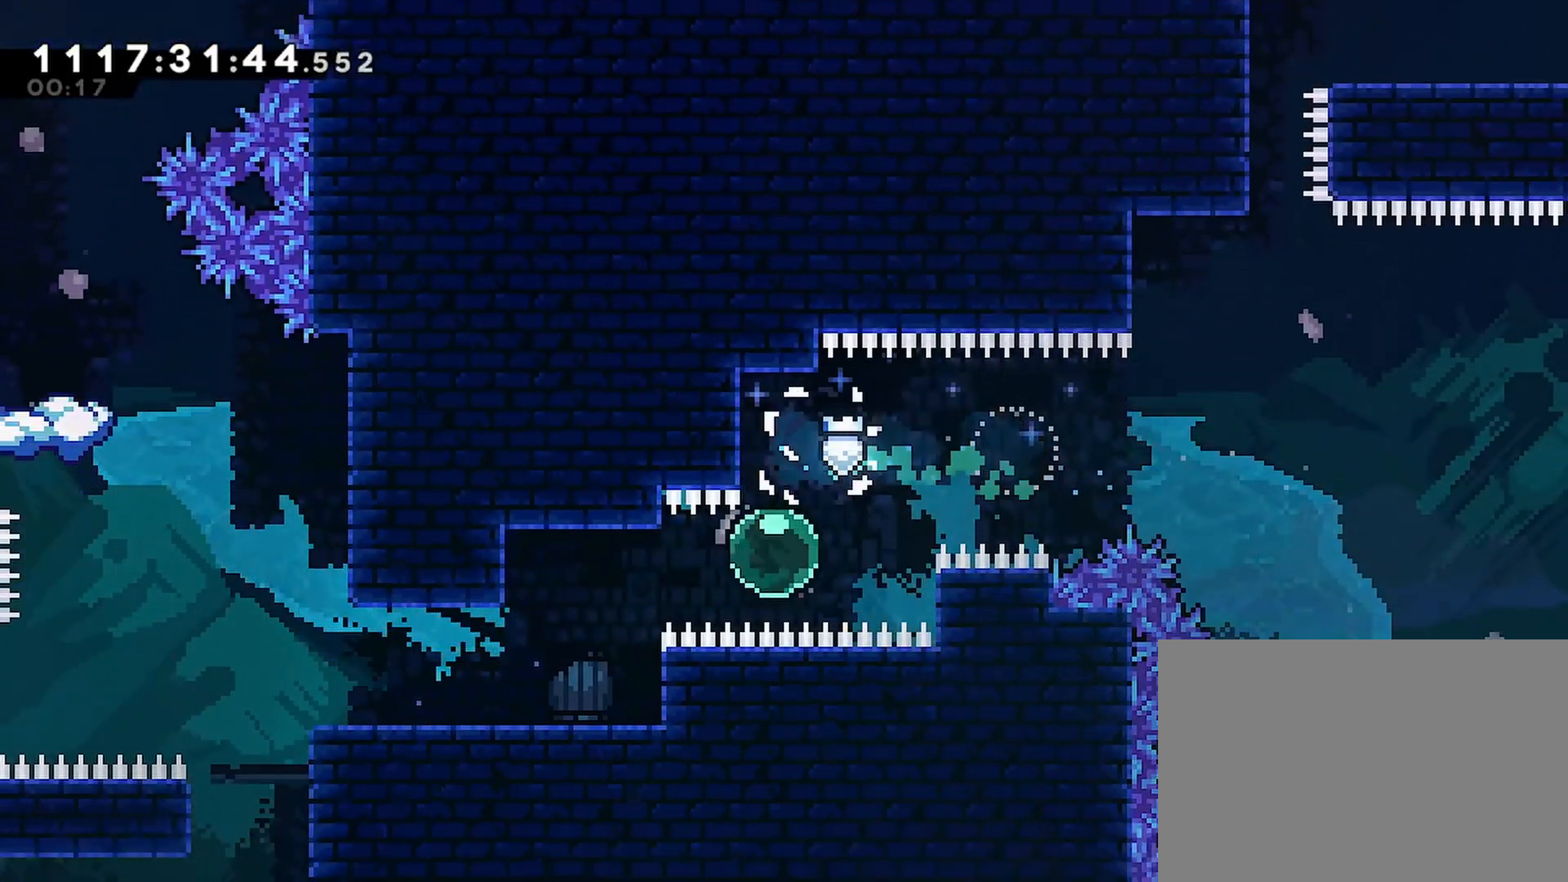
{"buttons": ["DPAD_LEFT"], "left_stick": "center", "right_stick": "center", "events": [[33, "SQUARE", "up"]]}
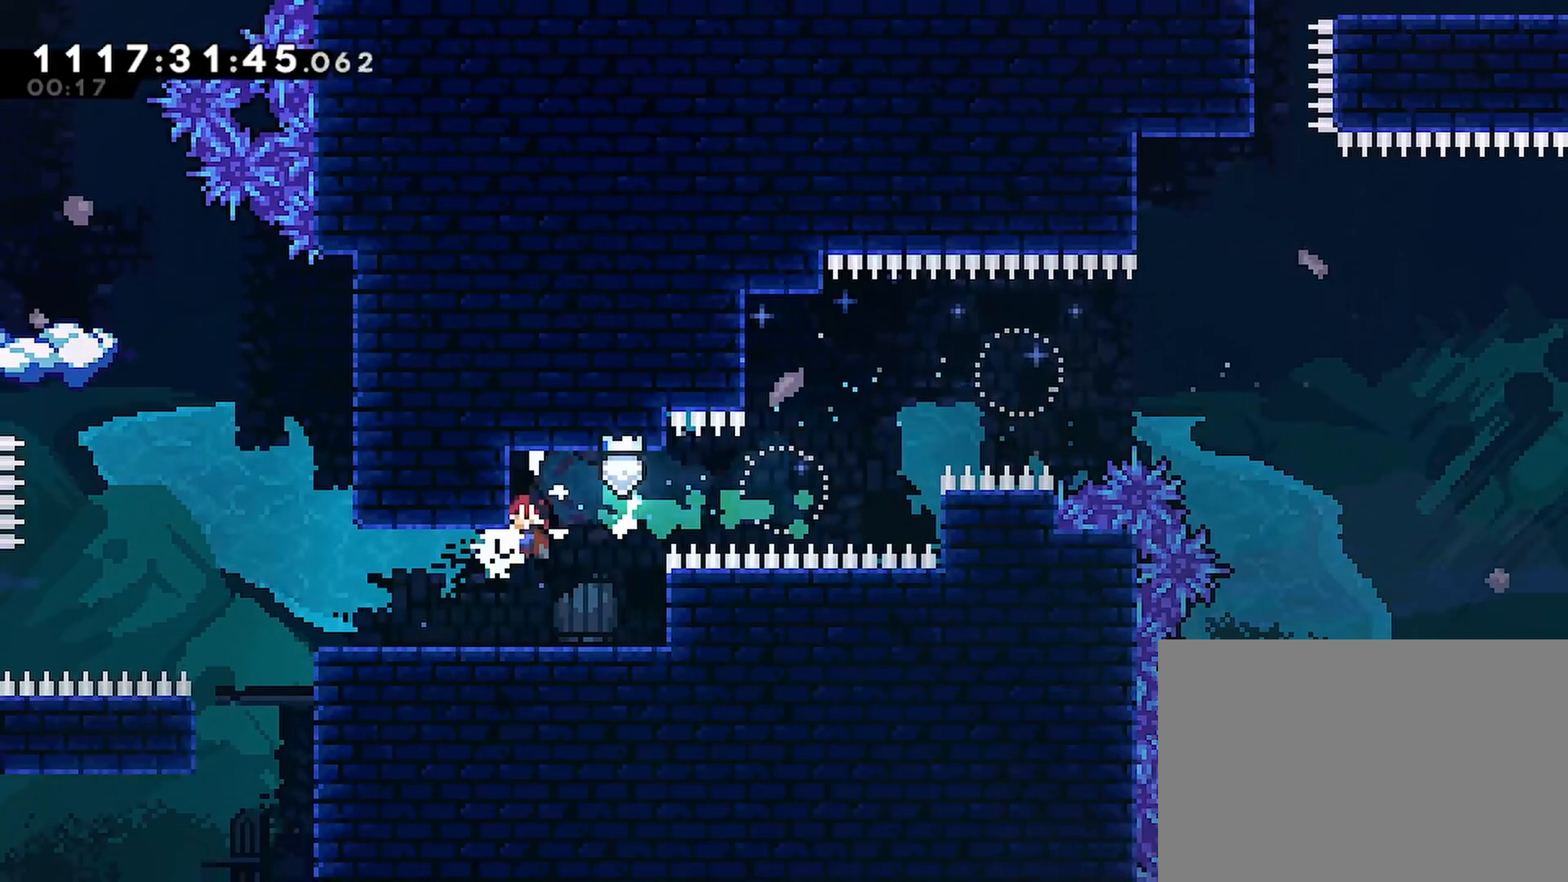
{"buttons": ["DPAD_LEFT"], "left_stick": "center", "right_stick": "center", "events": []}
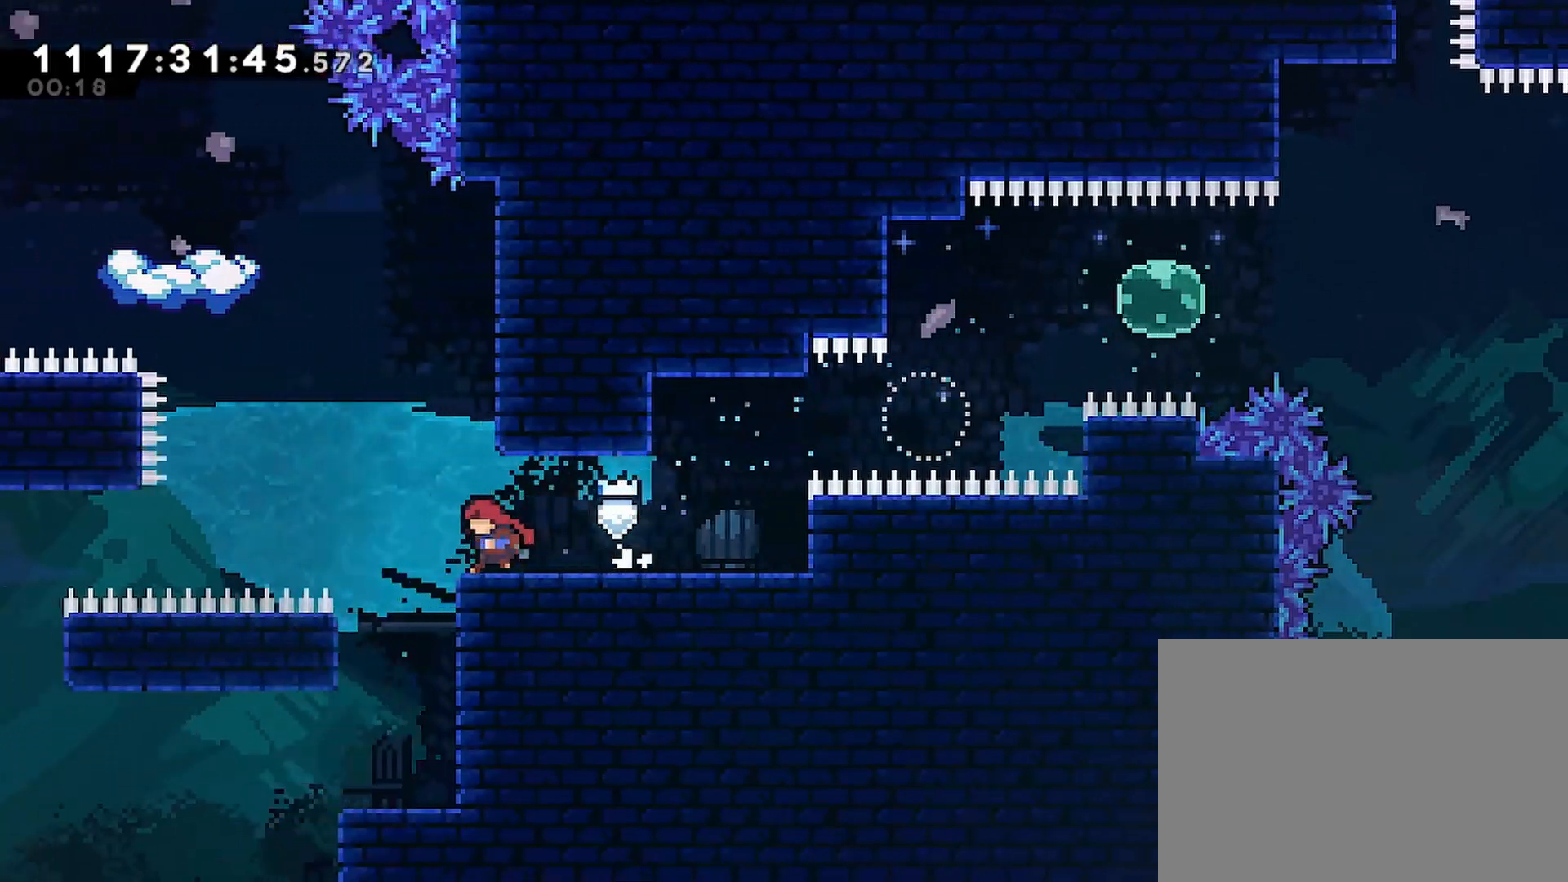
{"buttons": ["CROSS", "SQUARE", "DPAD_UP"], "left_stick": "center", "right_stick": "center", "events": [[50, "CROSS", "down"], [433, "DPAD_UP", "down"], [483, "DPAD_LEFT", "up"], [500, "SQUARE", "down"]]}
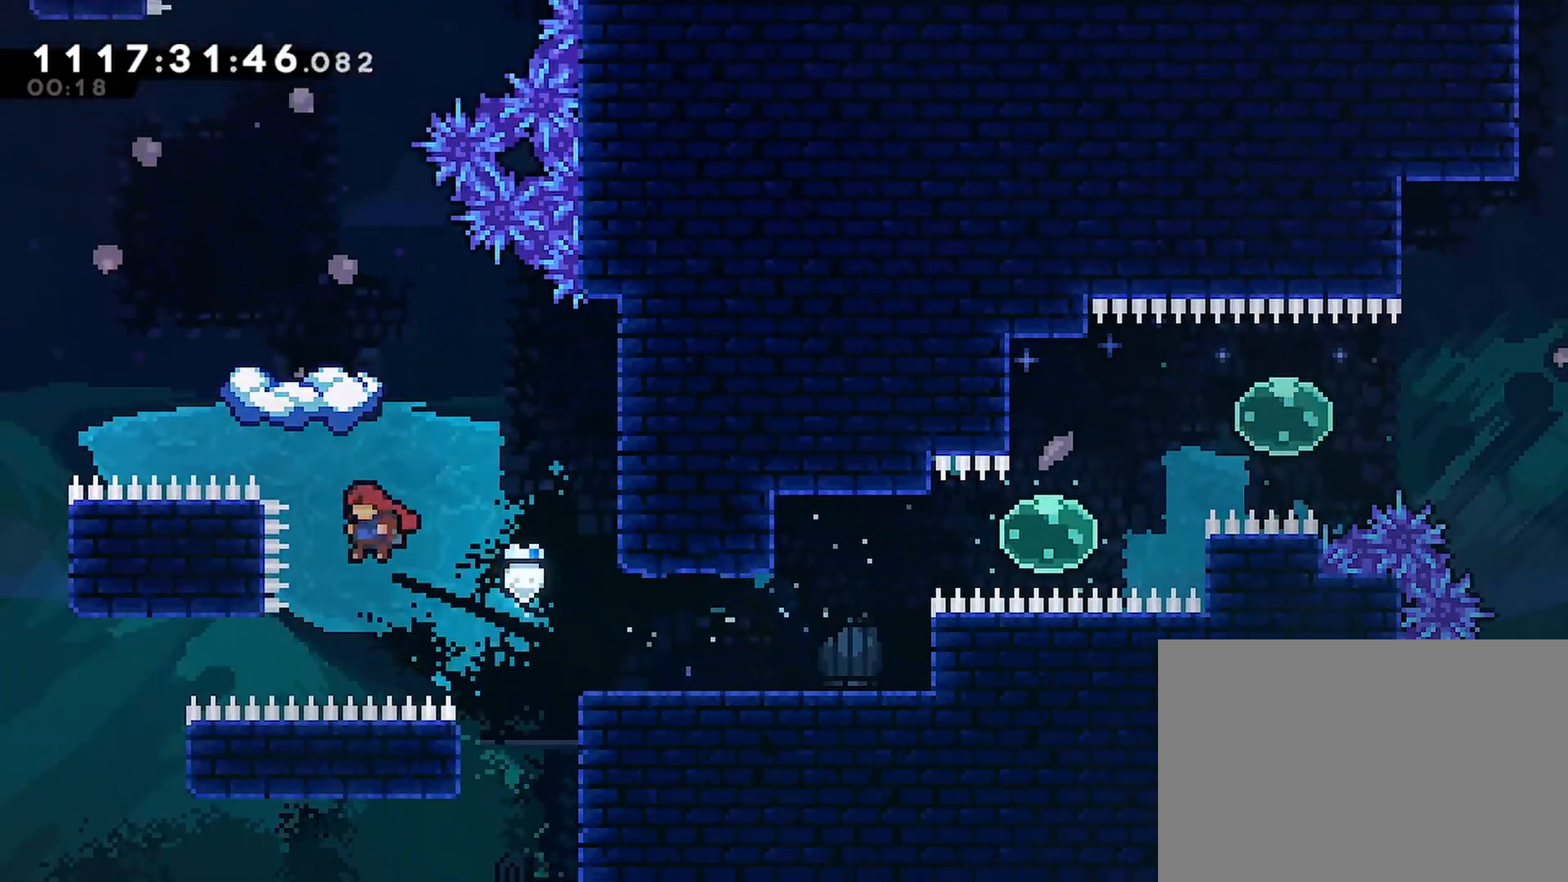
{"buttons": [], "left_stick": "center", "right_stick": "center", "events": [[200, "DPAD_UP", "up"], [250, "SQUARE", "up"], [283, "CROSS", "up"], [300, "DPAD_LEFT", "down"], [433, "DPAD_LEFT", "up"]]}
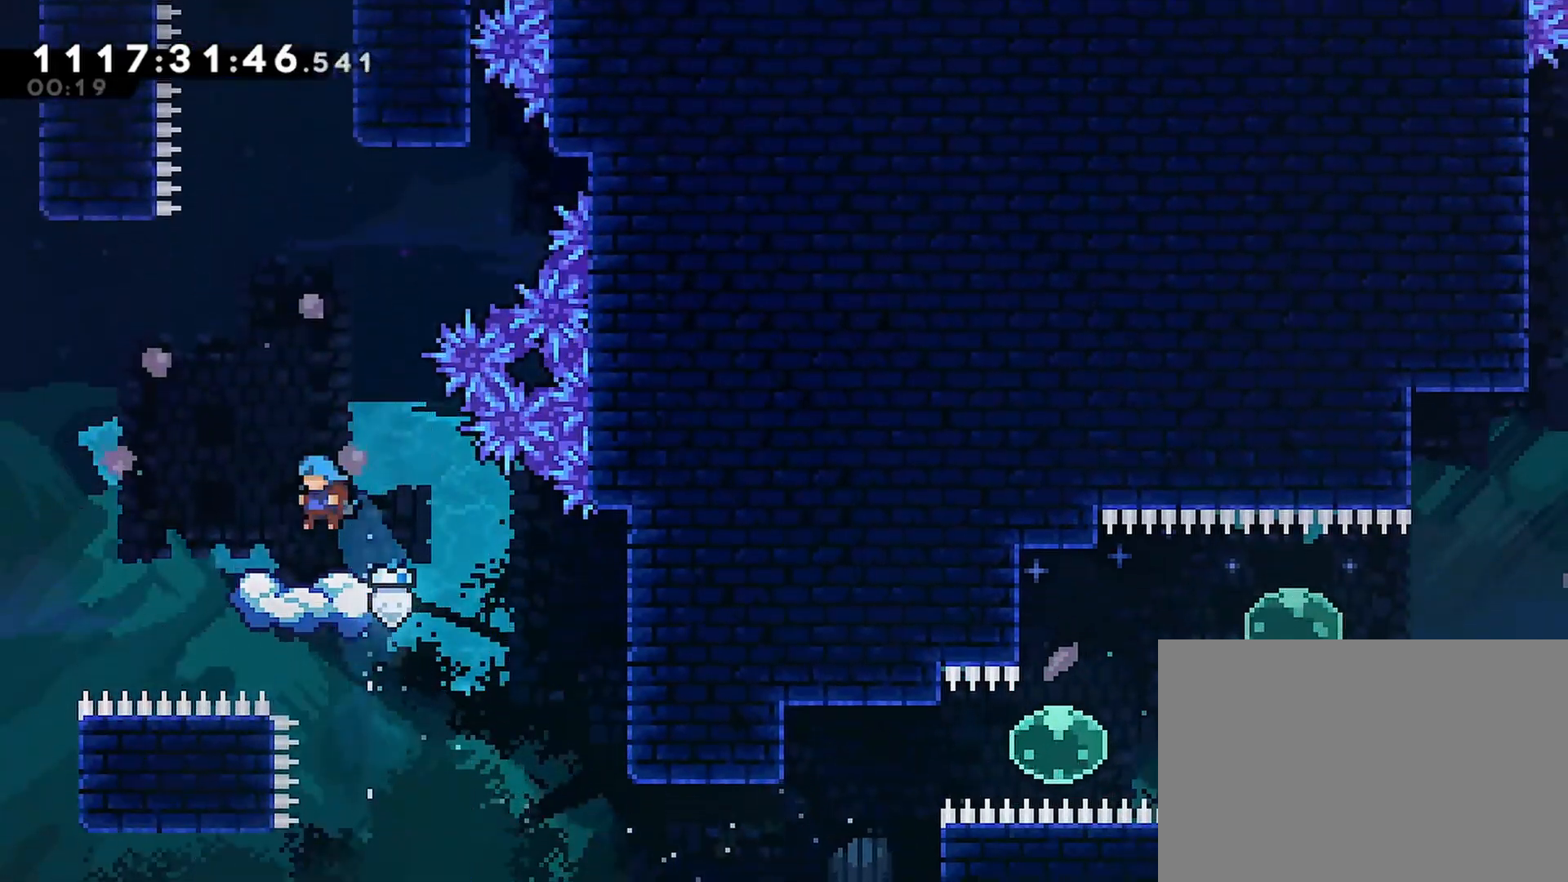
{"buttons": [], "left_stick": "center", "right_stick": "center", "events": []}
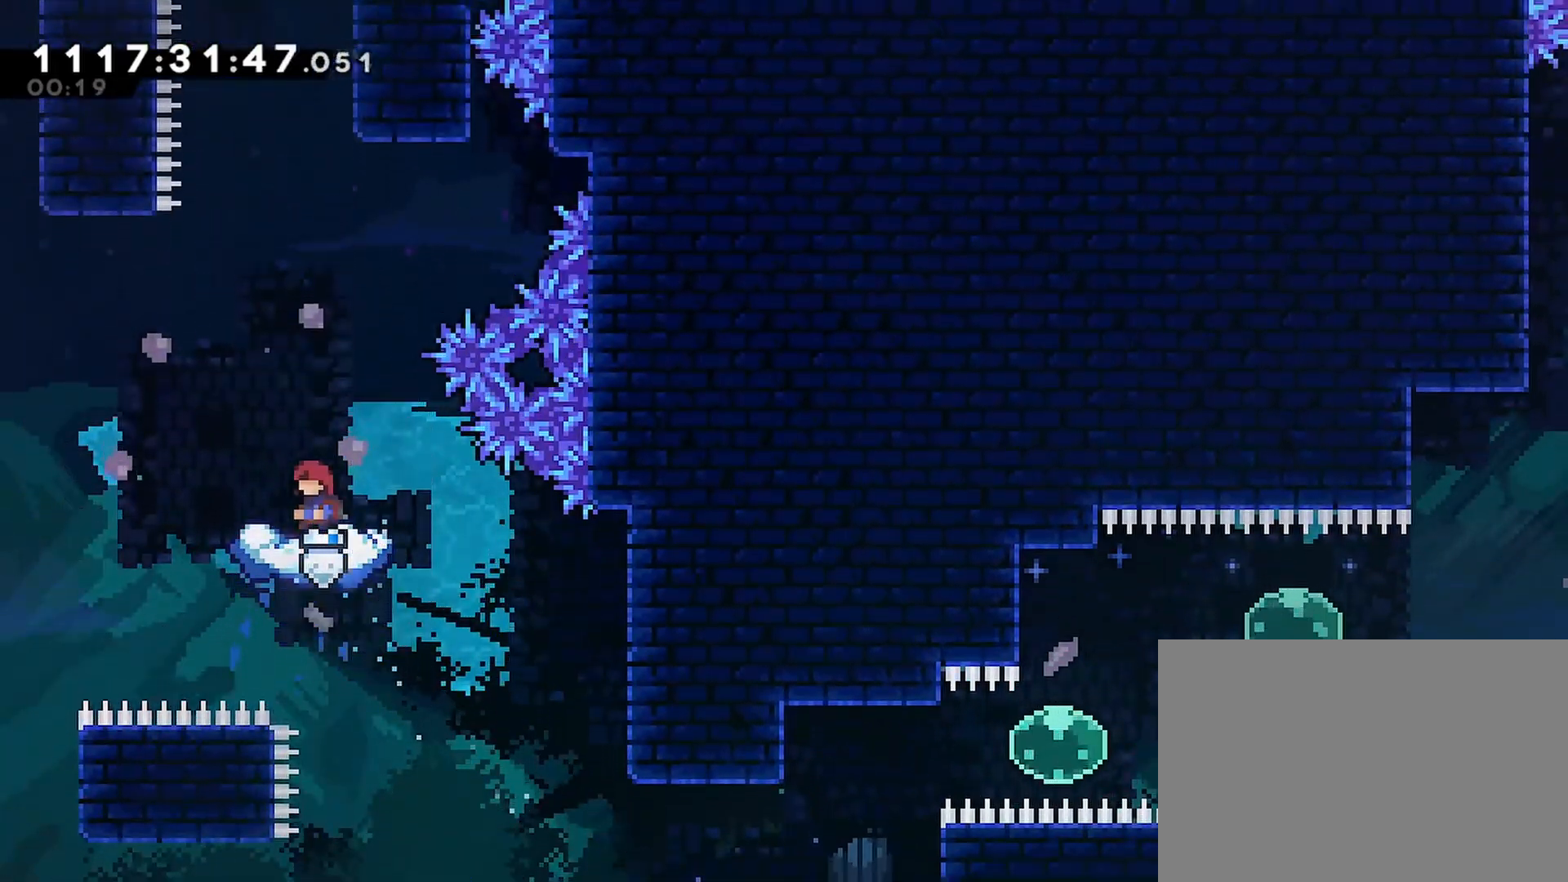
{"buttons": ["R2", "DPAD_RIGHT"], "left_stick": "center", "right_stick": "center", "events": [[50, "CROSS", "down"], [383, "DPAD_RIGHT", "down"], [417, "R2", "down"], [450, "CROSS", "up"]]}
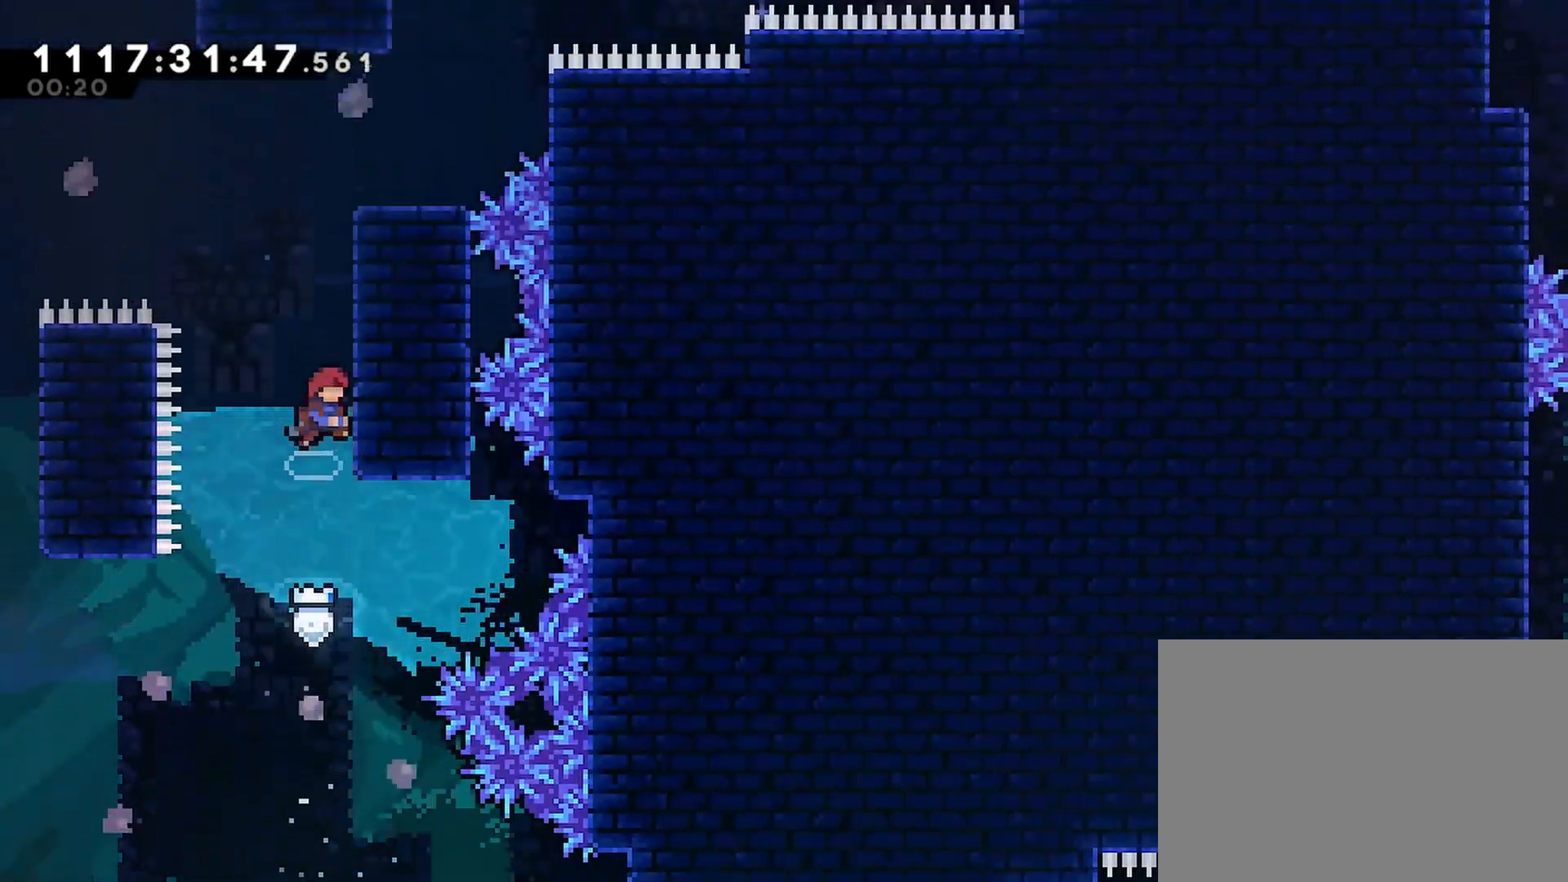
{"buttons": ["CROSS", "R2", "DPAD_RIGHT"], "left_stick": "center", "right_stick": "center", "events": [[33, "CROSS", "down"], [167, "CROSS", "up"], [200, "CROSS", "down"], [317, "CROSS", "up"], [367, "CROSS", "down"], [383, "DPAD_RIGHT", "up"], [500, "DPAD_RIGHT", "down"]]}
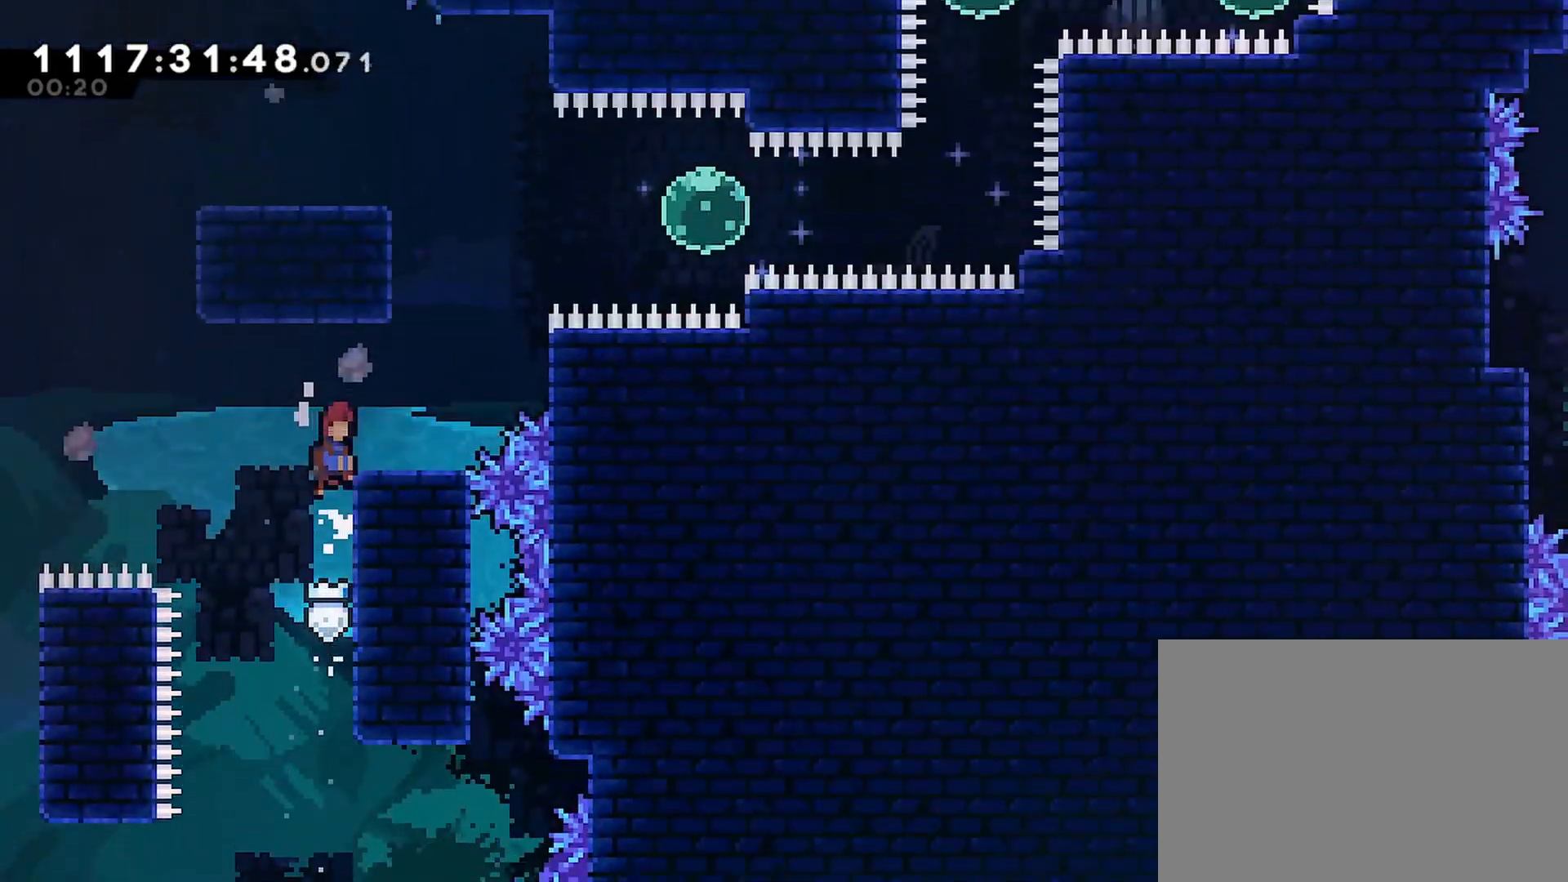
{"buttons": ["CROSS", "SQUARE", "R2", "DPAD_UP"], "left_stick": "center", "right_stick": "center", "events": [[33, "CROSS", "up"], [217, "DPAD_RIGHT", "up"], [283, "CROSS", "down"], [300, "DPAD_UP", "down"], [383, "SQUARE", "down"]]}
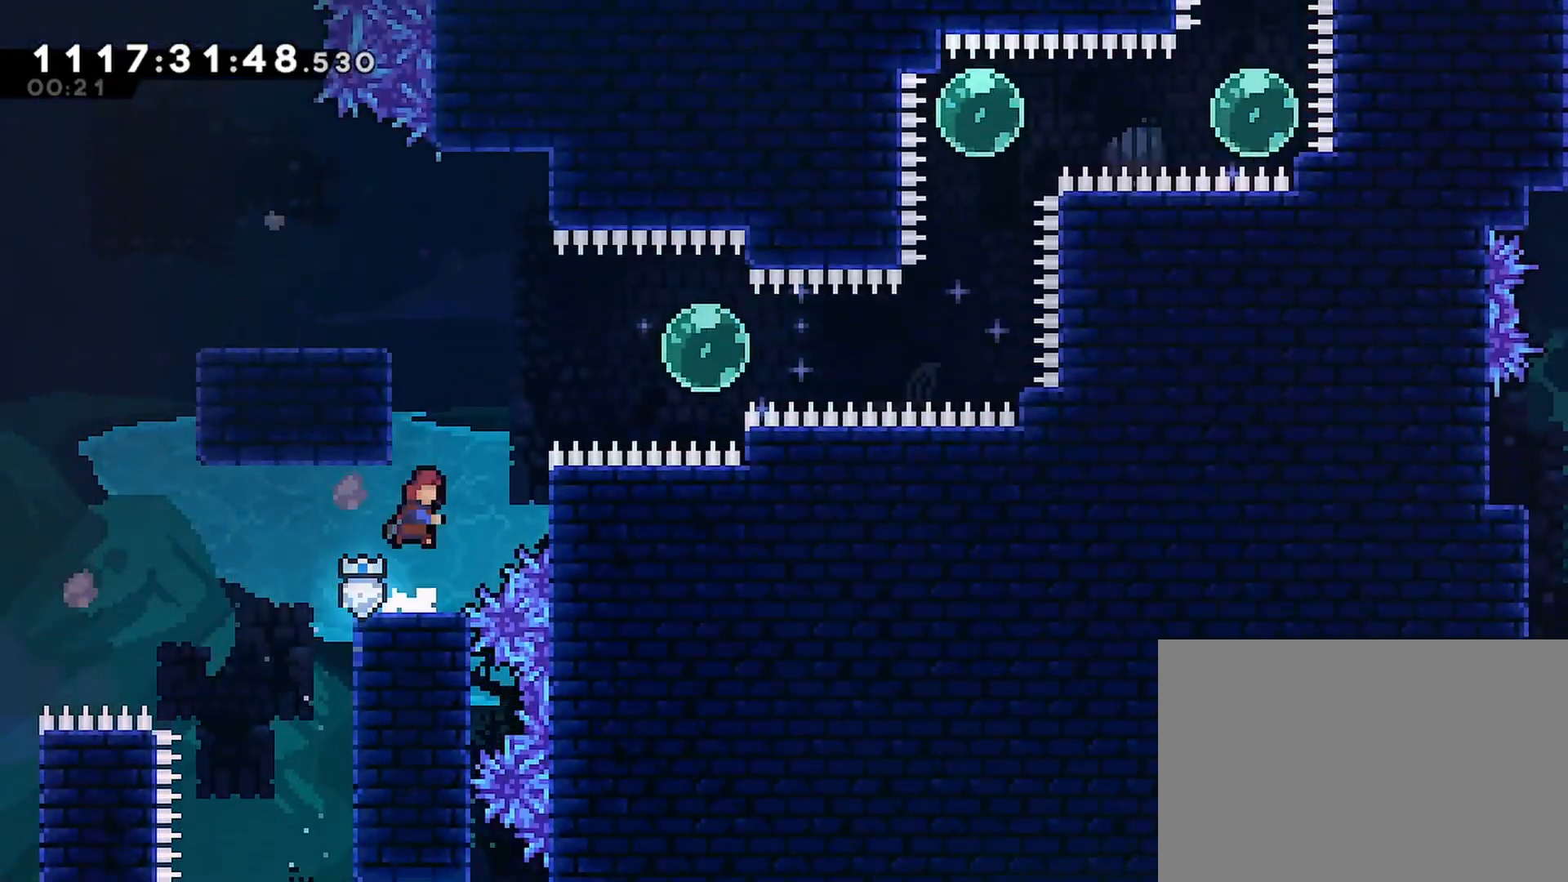
{"buttons": ["DPAD_RIGHT"], "left_stick": "center", "right_stick": "center", "events": [[67, "DPAD_UP", "up"], [117, "CROSS", "up"], [117, "SQUARE", "up"], [183, "DPAD_LEFT", "down"], [217, "R2", "up"], [350, "DPAD_LEFT", "up"], [483, "DPAD_RIGHT", "down"]]}
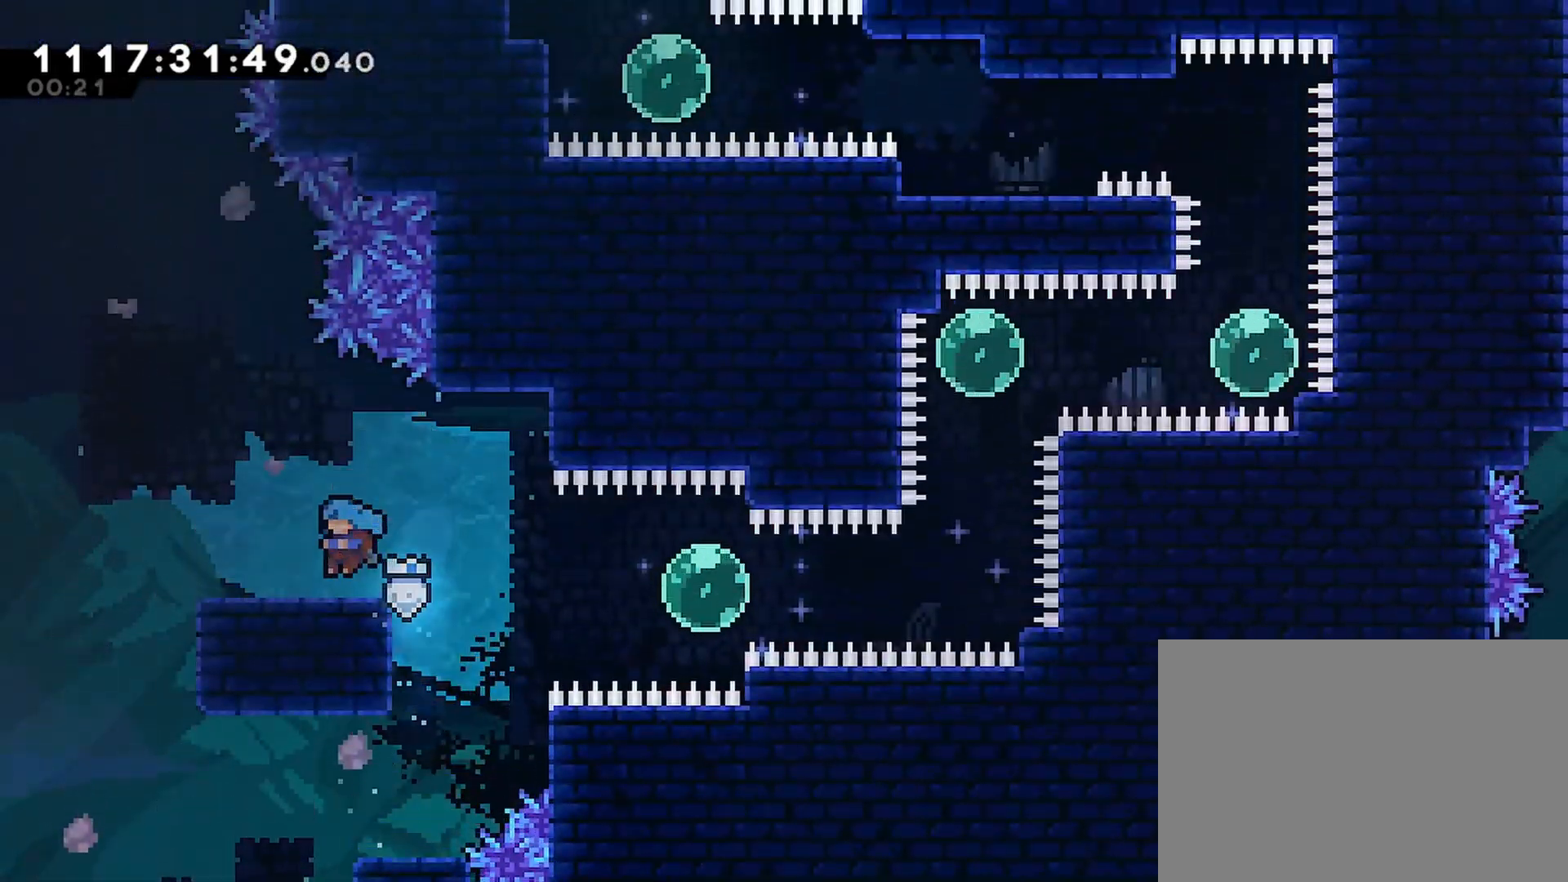
{"buttons": ["SQUARE", "DPAD_RIGHT"], "left_stick": "center", "right_stick": "center", "events": [[50, "CROSS", "down"], [117, "CROSS", "up"], [383, "SQUARE", "down"]]}
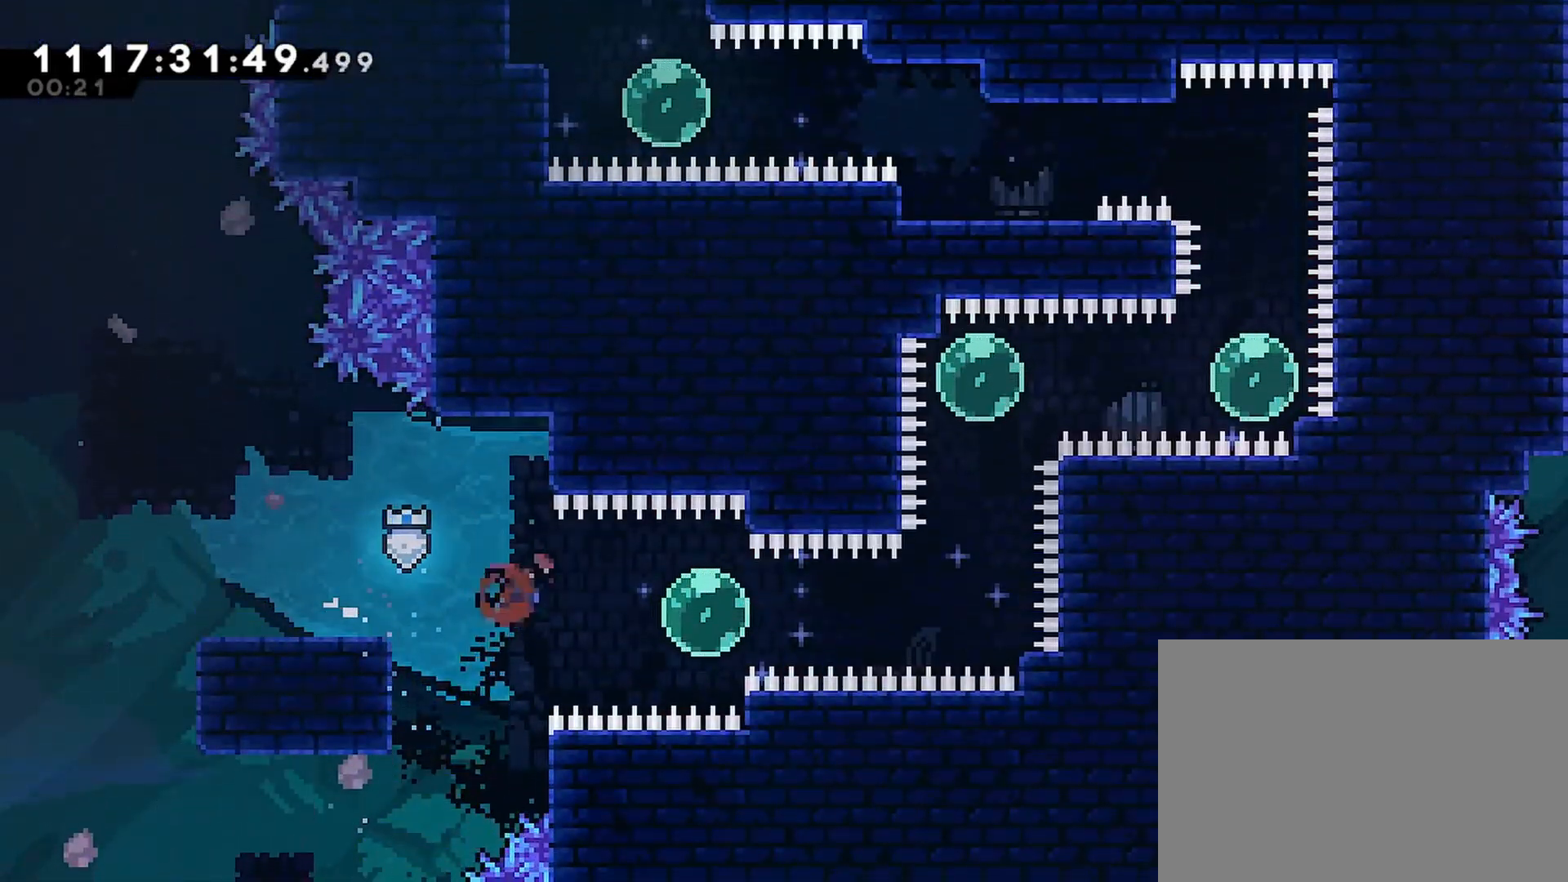
{"buttons": ["SQUARE", "DPAD_UP"], "left_stick": "center", "right_stick": "center", "events": [[17, "SQUARE", "up"], [150, "SQUARE", "down"], [300, "SQUARE", "up"], [467, "DPAD_UP", "down"], [483, "DPAD_RIGHT", "up"], [500, "SQUARE", "down"]]}
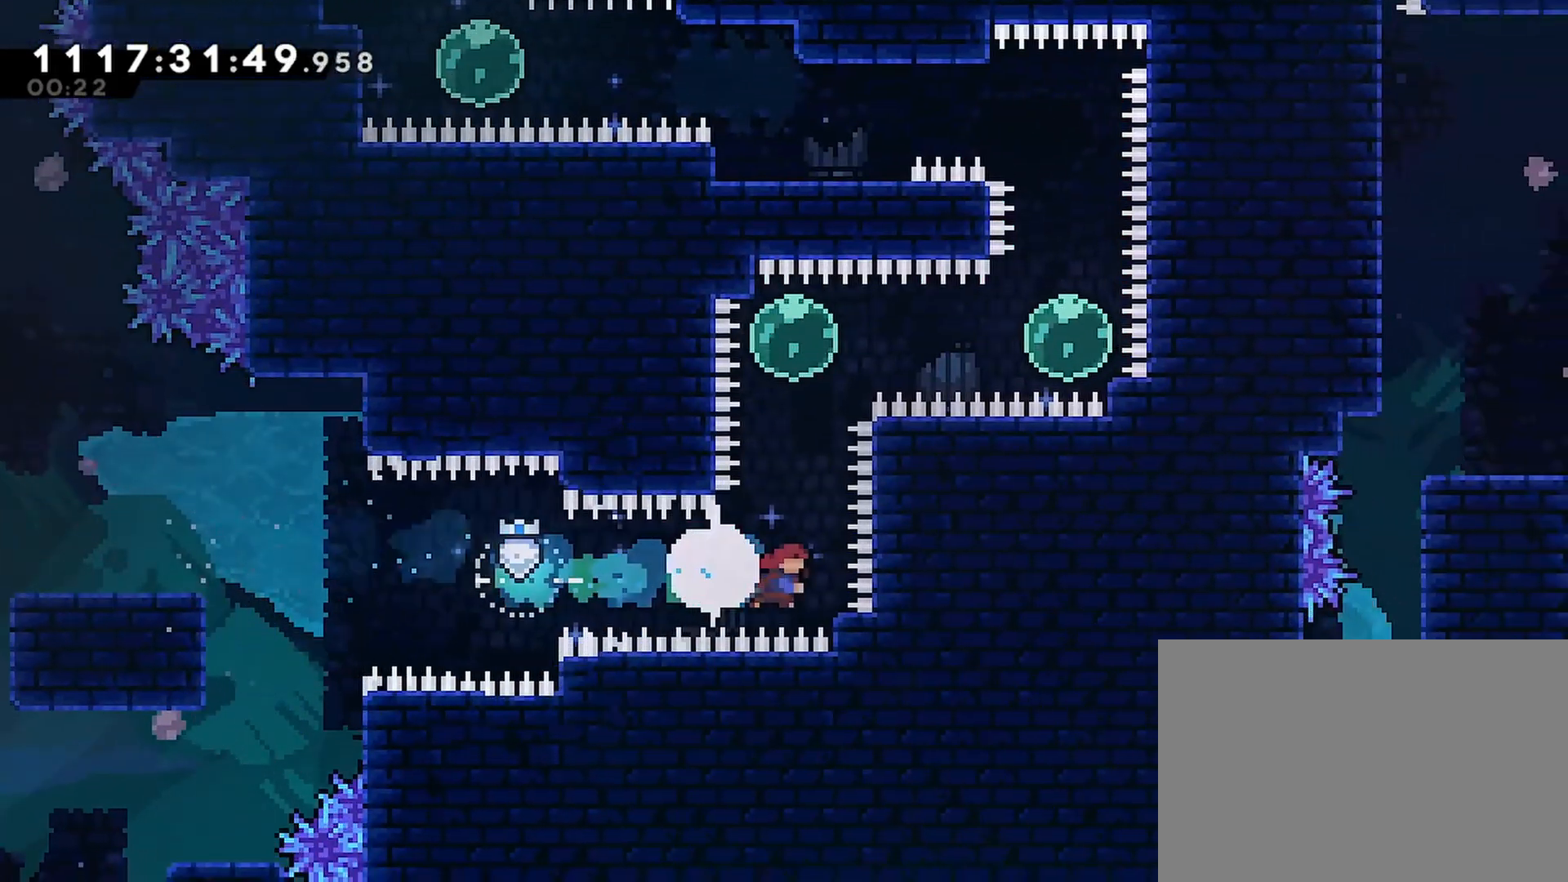
{"buttons": ["DPAD_RIGHT"], "left_stick": "center", "right_stick": "center", "events": [[167, "SQUARE", "up"], [200, "DPAD_UP", "up"], [300, "DPAD_RIGHT", "down"], [300, "SQUARE", "down"], [450, "SQUARE", "up"]]}
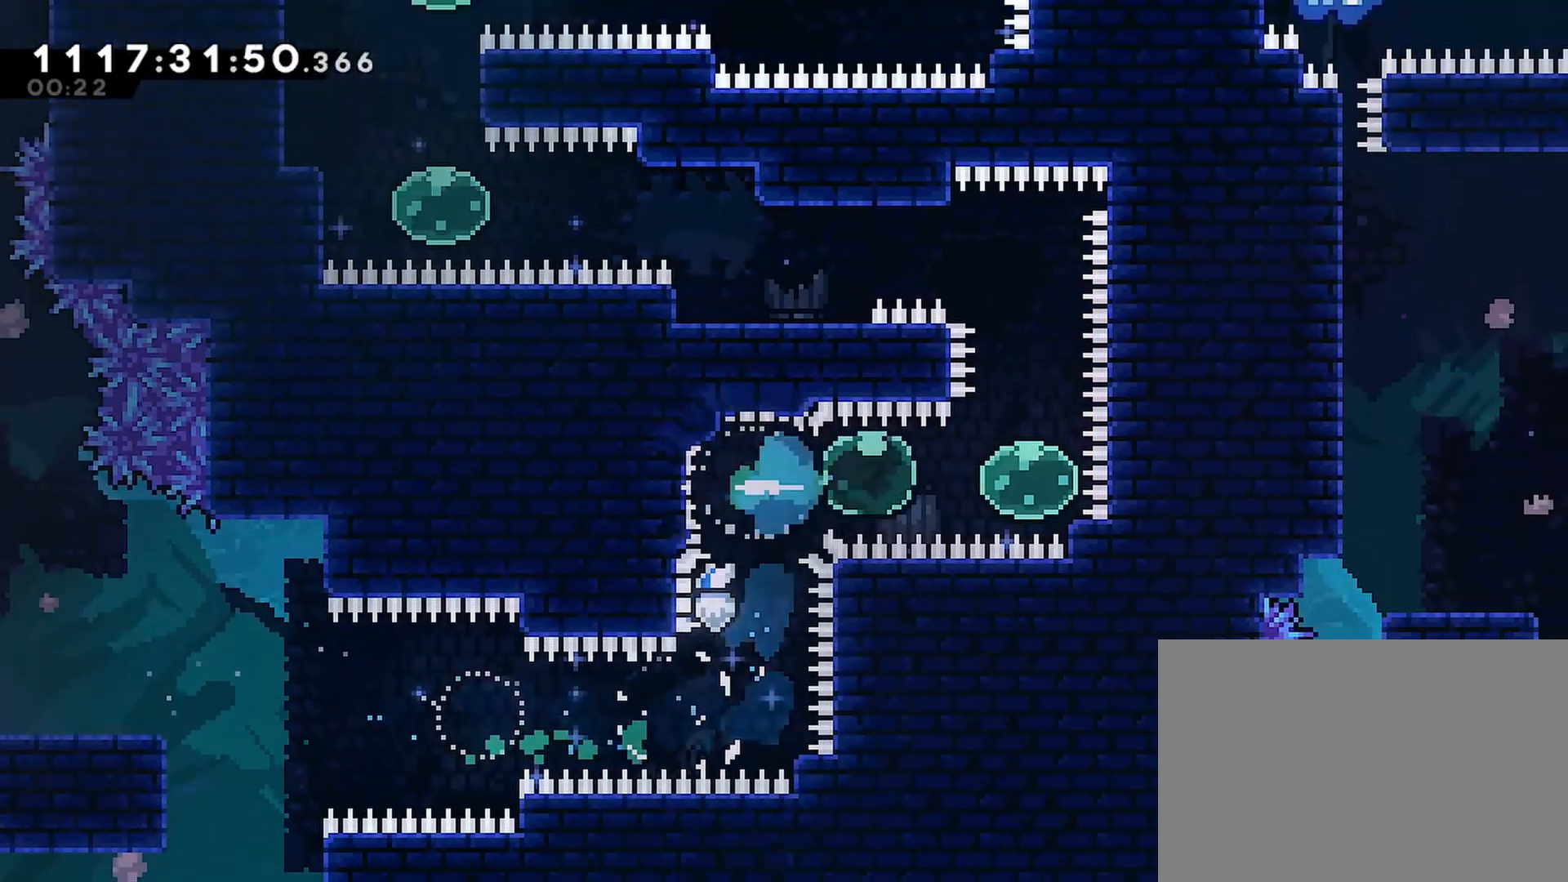
{"buttons": ["SQUARE", "DPAD_LEFT"], "left_stick": "center", "right_stick": "center", "events": [[50, "DPAD_UP", "down"], [83, "DPAD_RIGHT", "up"], [100, "SQUARE", "down"], [267, "SQUARE", "up"], [283, "DPAD_UP", "up"], [367, "DPAD_LEFT", "down"], [383, "SQUARE", "down"]]}
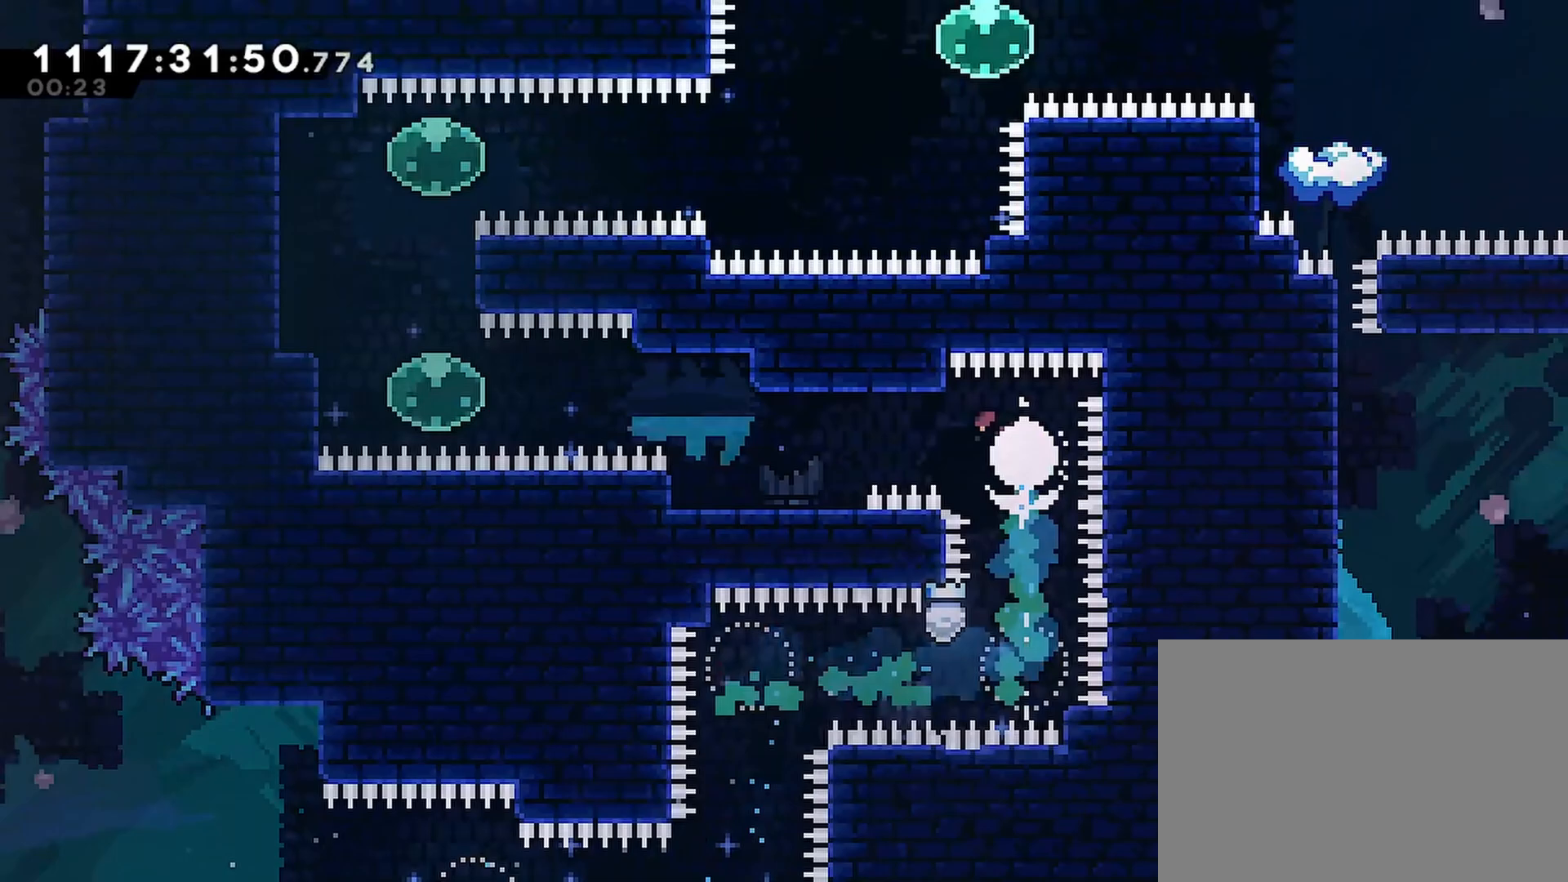
{"buttons": ["CROSS", "DPAD_LEFT"], "left_stick": "center", "right_stick": "center", "events": [[17, "SQUARE", "up"], [100, "DPAD_LEFT", "up"], [350, "CROSS", "down"], [367, "DPAD_LEFT", "down"]]}
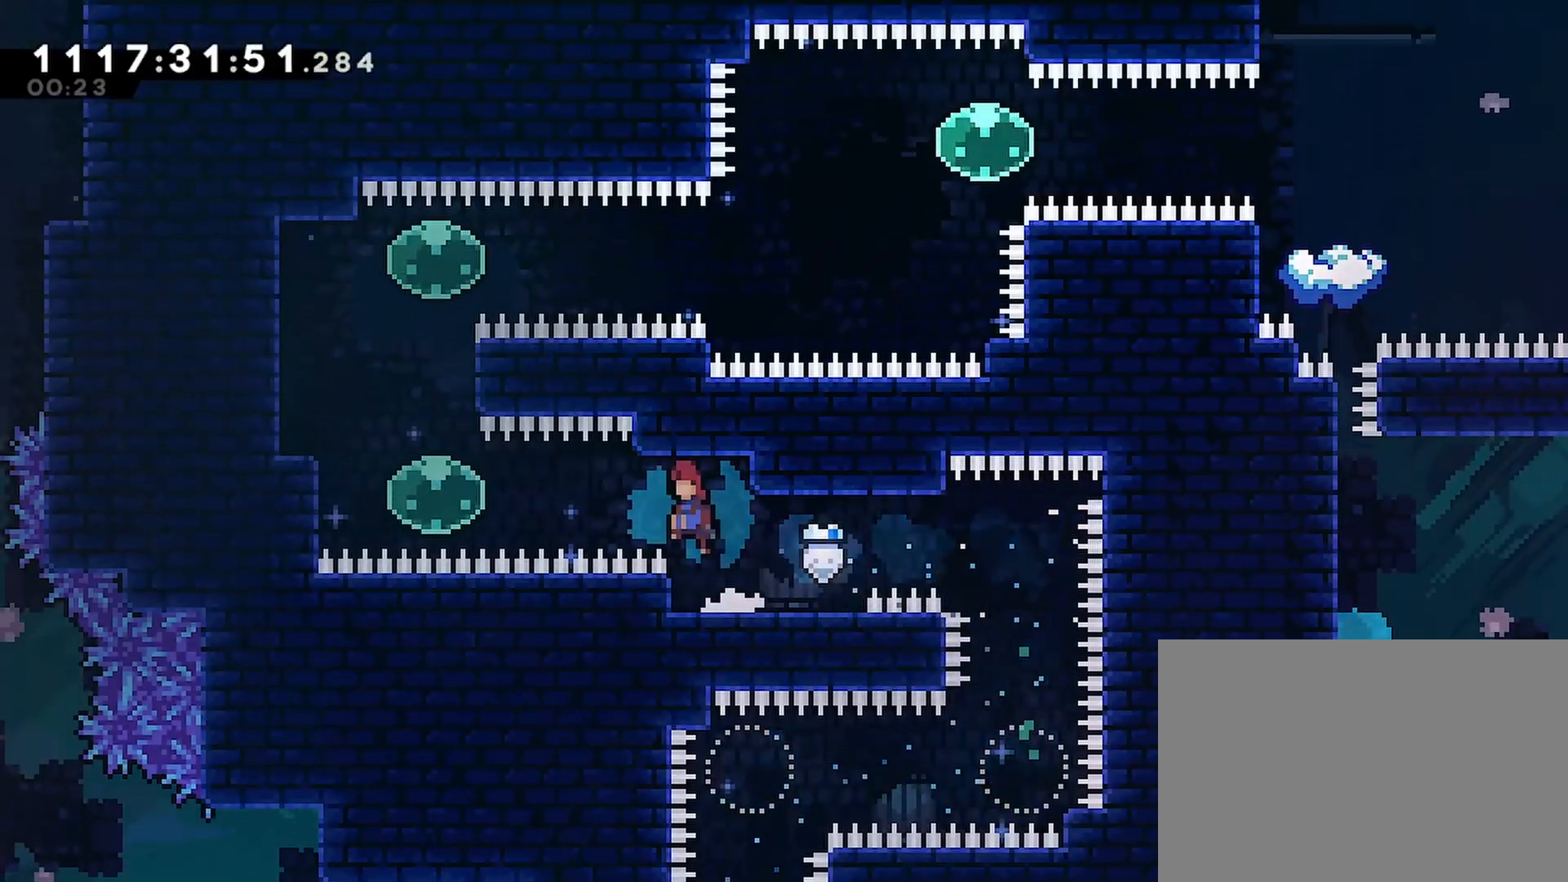
{"buttons": ["DPAD_UP"], "left_stick": "center", "right_stick": "center", "events": [[17, "SQUARE", "down"], [167, "CROSS", "up"], [167, "SQUARE", "up"], [250, "DPAD_UP", "down"], [267, "DPAD_LEFT", "up"], [300, "SQUARE", "down"], [483, "SQUARE", "up"]]}
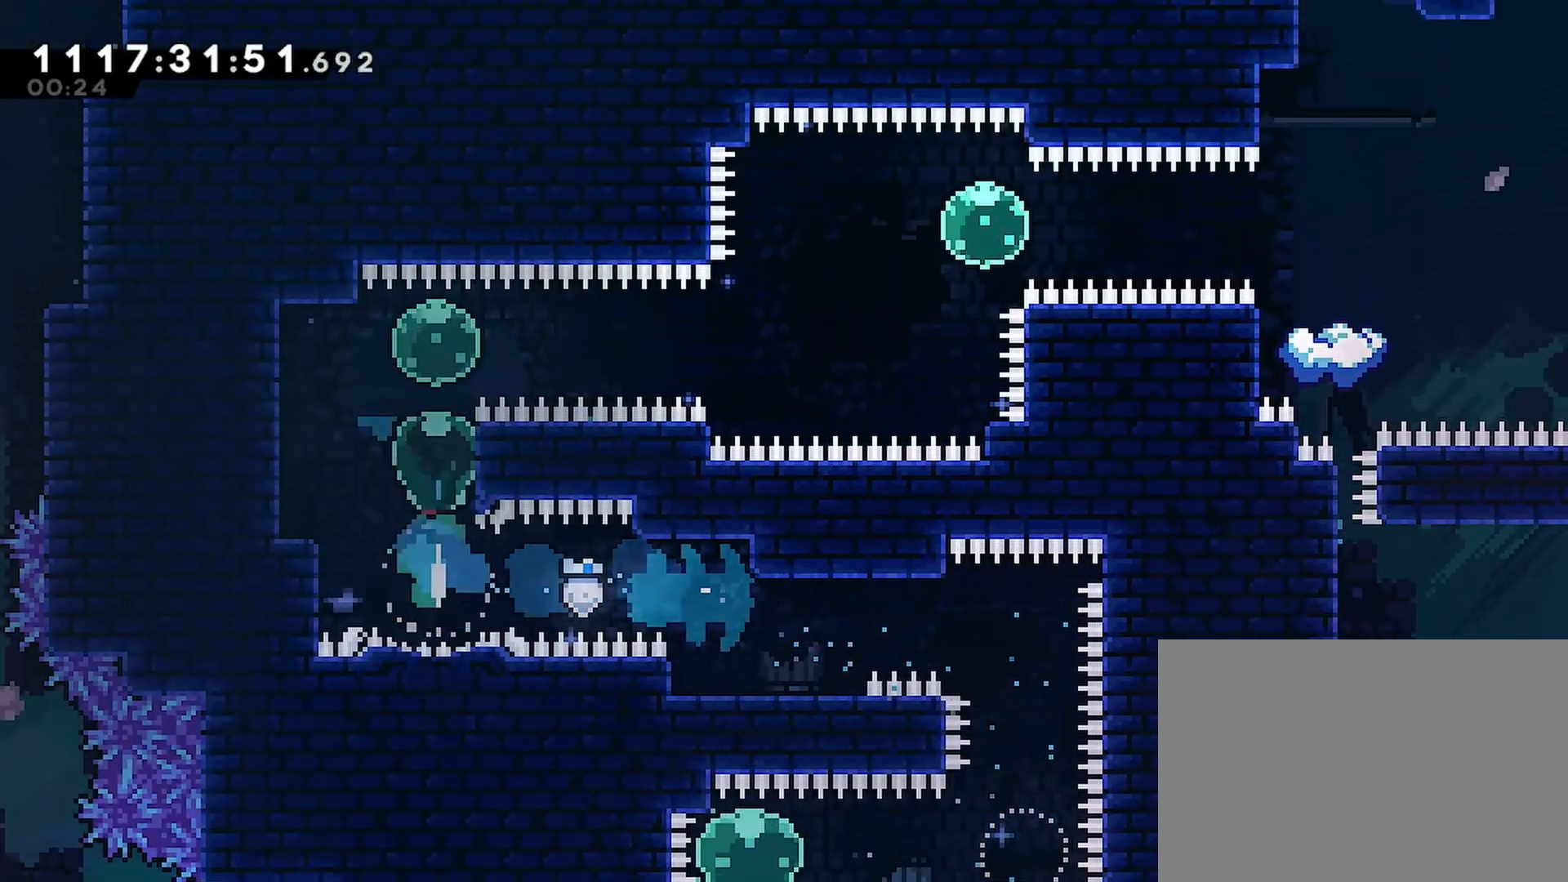
{"buttons": ["DPAD_UP", "DPAD_RIGHT"], "left_stick": "center", "right_stick": "center", "events": [[50, "DPAD_UP", "up"], [100, "DPAD_RIGHT", "down"], [117, "SQUARE", "down"], [300, "SQUARE", "up"], [483, "DPAD_UP", "down"]]}
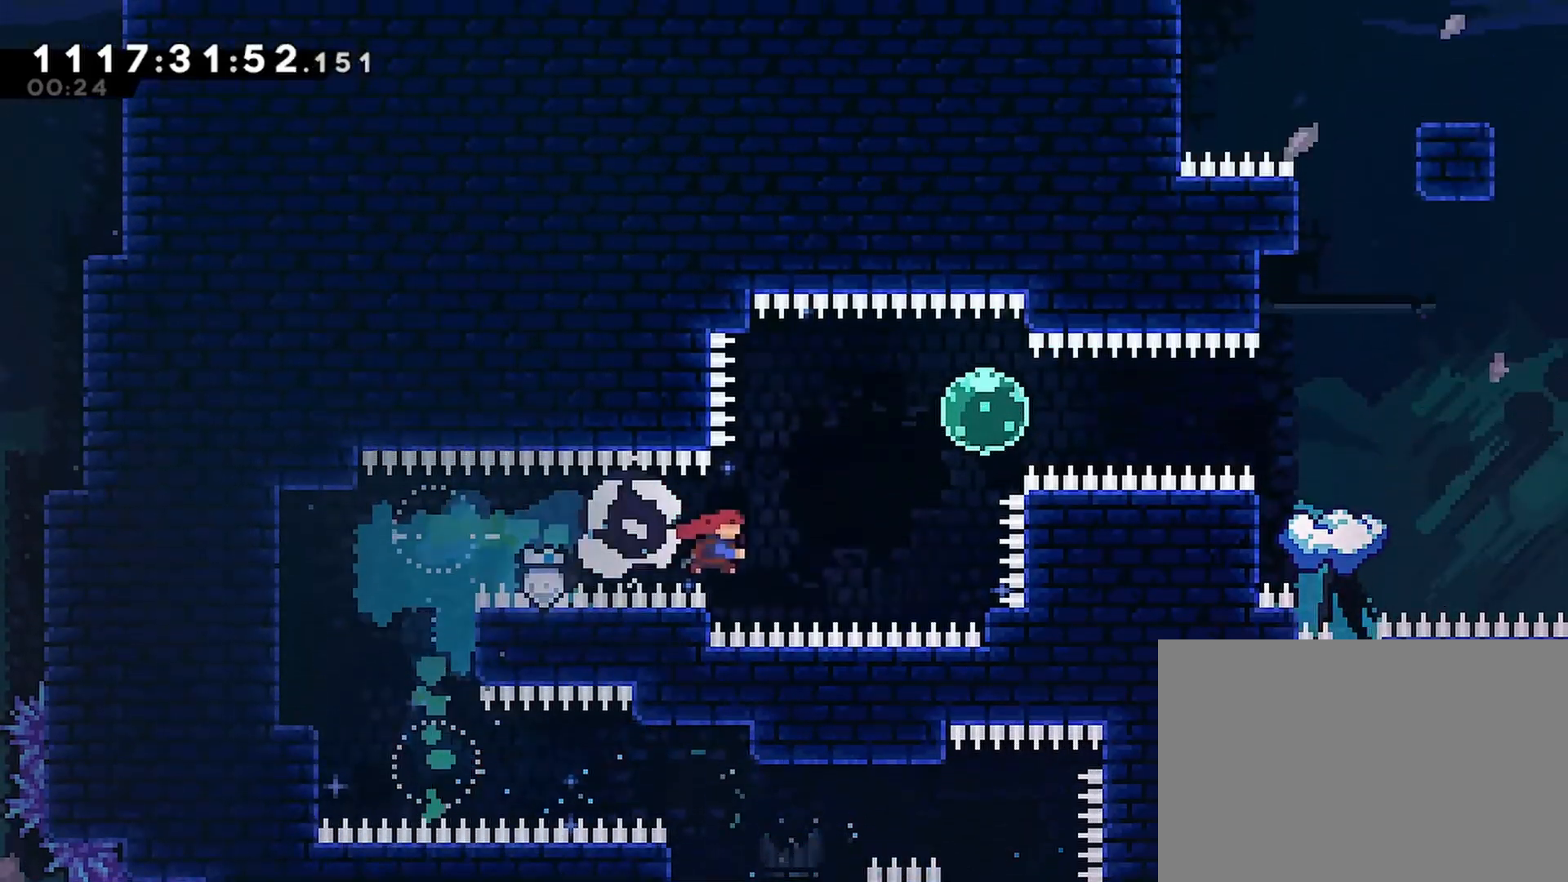
{"buttons": ["SQUARE", "DPAD_RIGHT"], "left_stick": "center", "right_stick": "center", "events": [[50, "SQUARE", "down"], [183, "SQUARE", "up"], [233, "DPAD_UP", "up"], [367, "SQUARE", "down"]]}
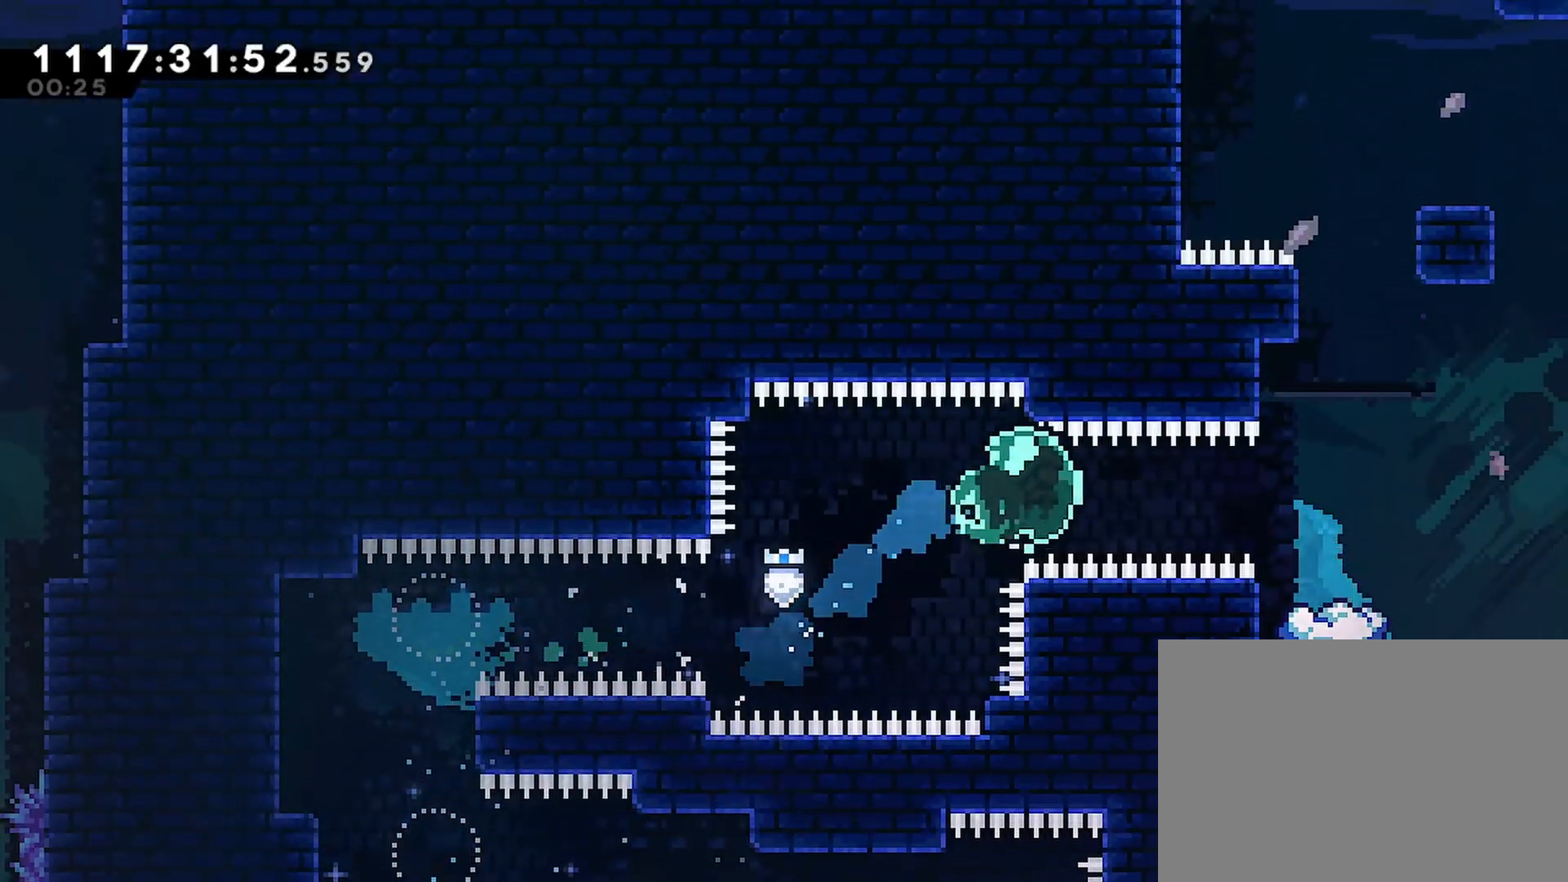
{"buttons": ["DPAD_RIGHT"], "left_stick": "center", "right_stick": "center", "events": [[17, "SQUARE", "up"], [167, "DPAD_RIGHT", "up"], [450, "DPAD_RIGHT", "down"]]}